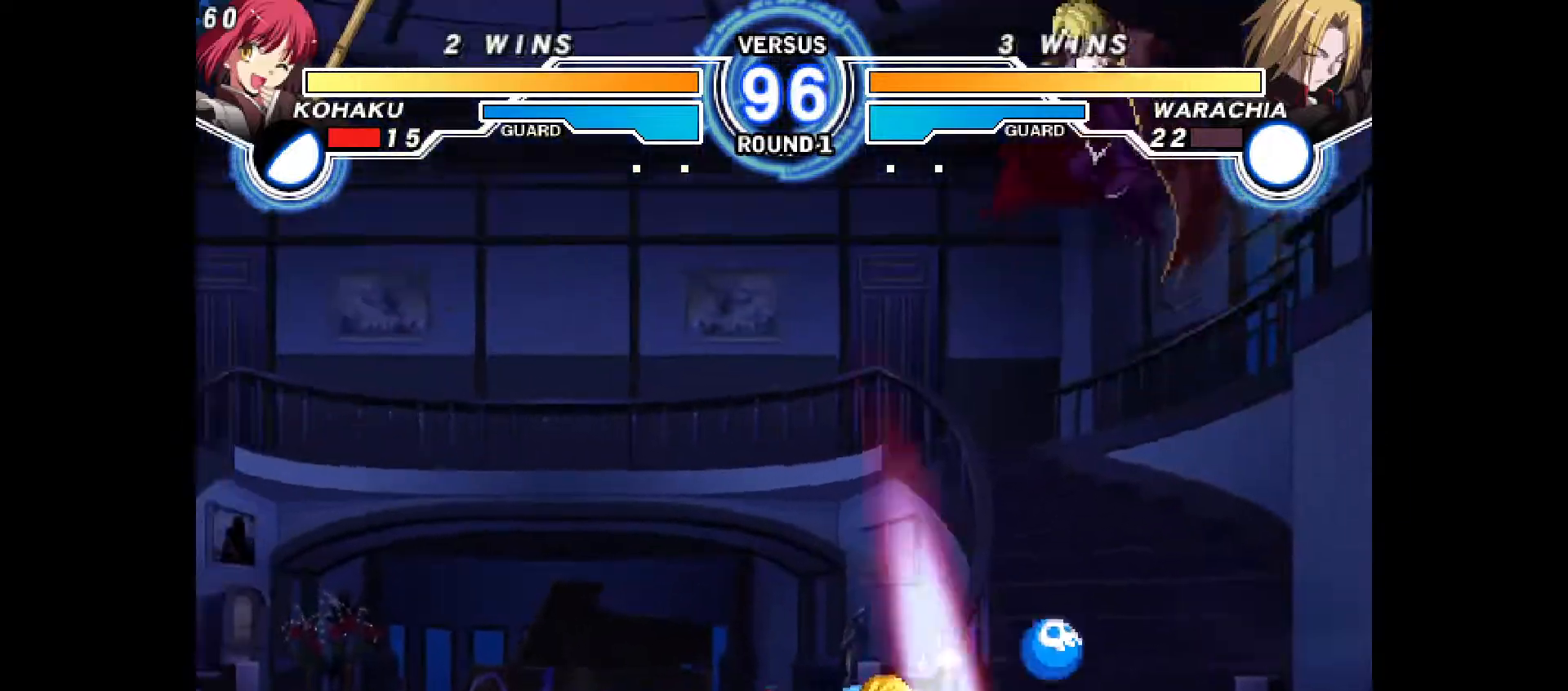
Gameplay with a controller (PlayStation layout); each line is a JSON object with the inputs held at the frame after it (dt_ms = milliseconds from this image to that frame). "events" lists button and stick changes between this image and that frame as [ms after this image, input, new state], when the widget could be followed in between. Not read: HOME L3 R3 other_buttons.
{"dt_ms": 500, "buttons": [], "events": [[50, "L1", "down"], [100, "L1", "up"], [100, "L2", "down"], [150, "DPAD_LEFT", "down"], [167, "L2", "up"], [383, "L1", "down"], [400, "L1", "up"], [467, "L2", "down"], [483, "DPAD_LEFT", "up"], [500, "L2", "up"]]}
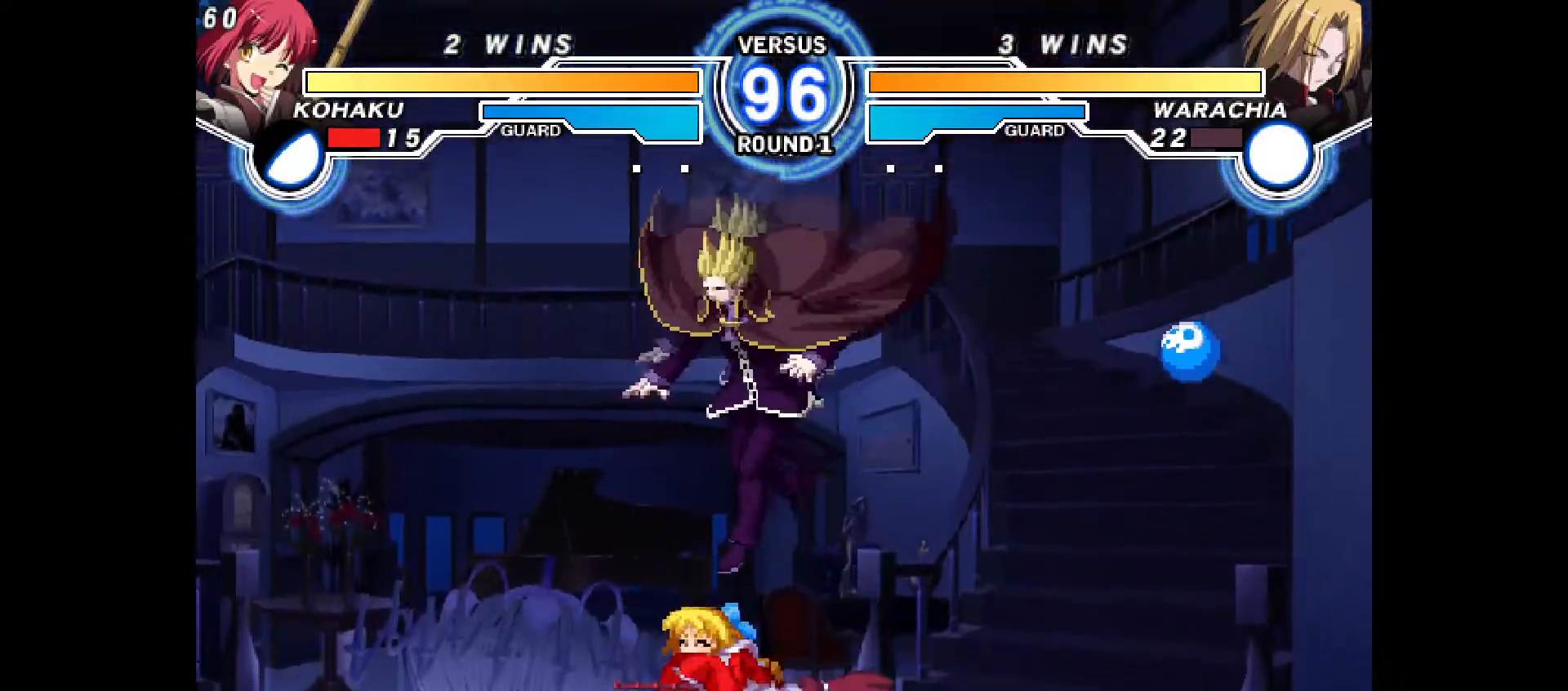
{"dt_ms": 500, "buttons": ["DPAD_UP", "DPAD_RIGHT"]}
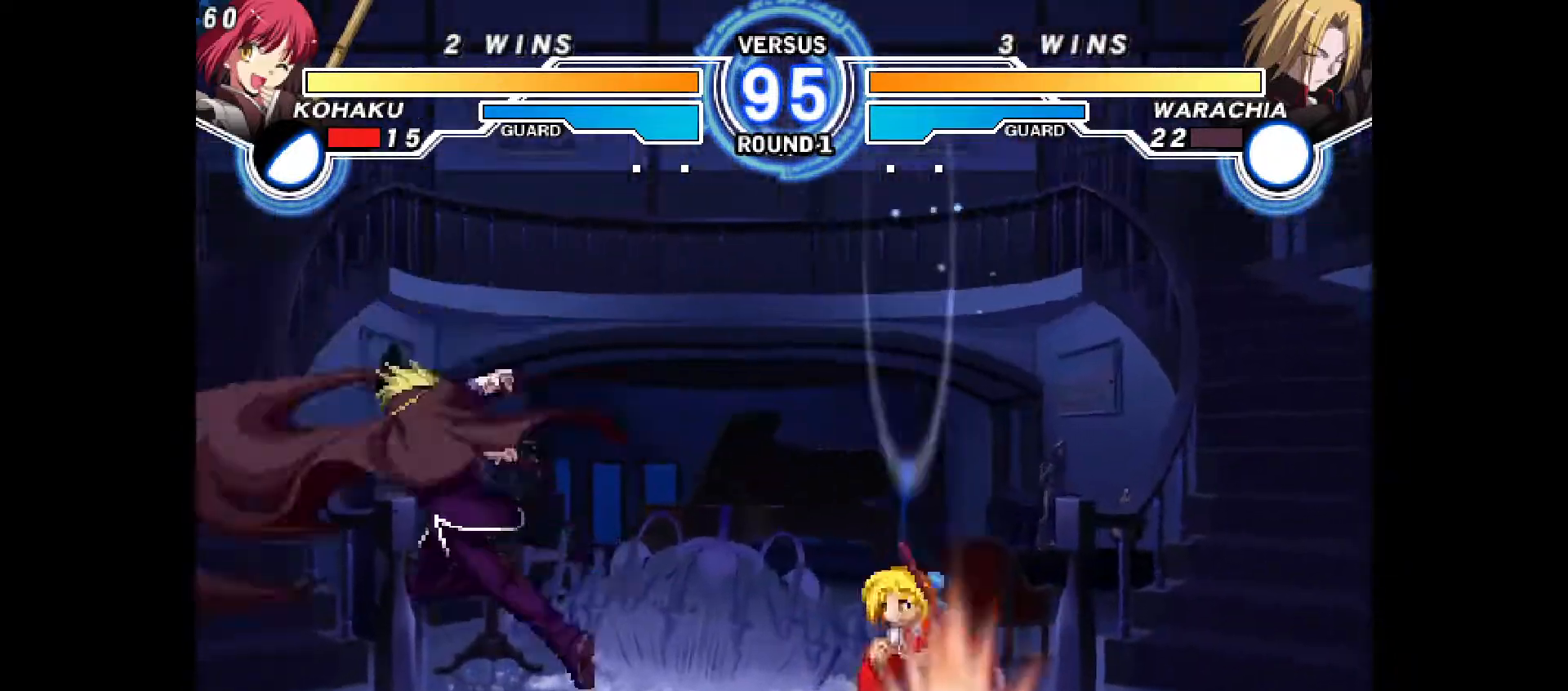
{"dt_ms": 1000, "buttons": ["L1"]}
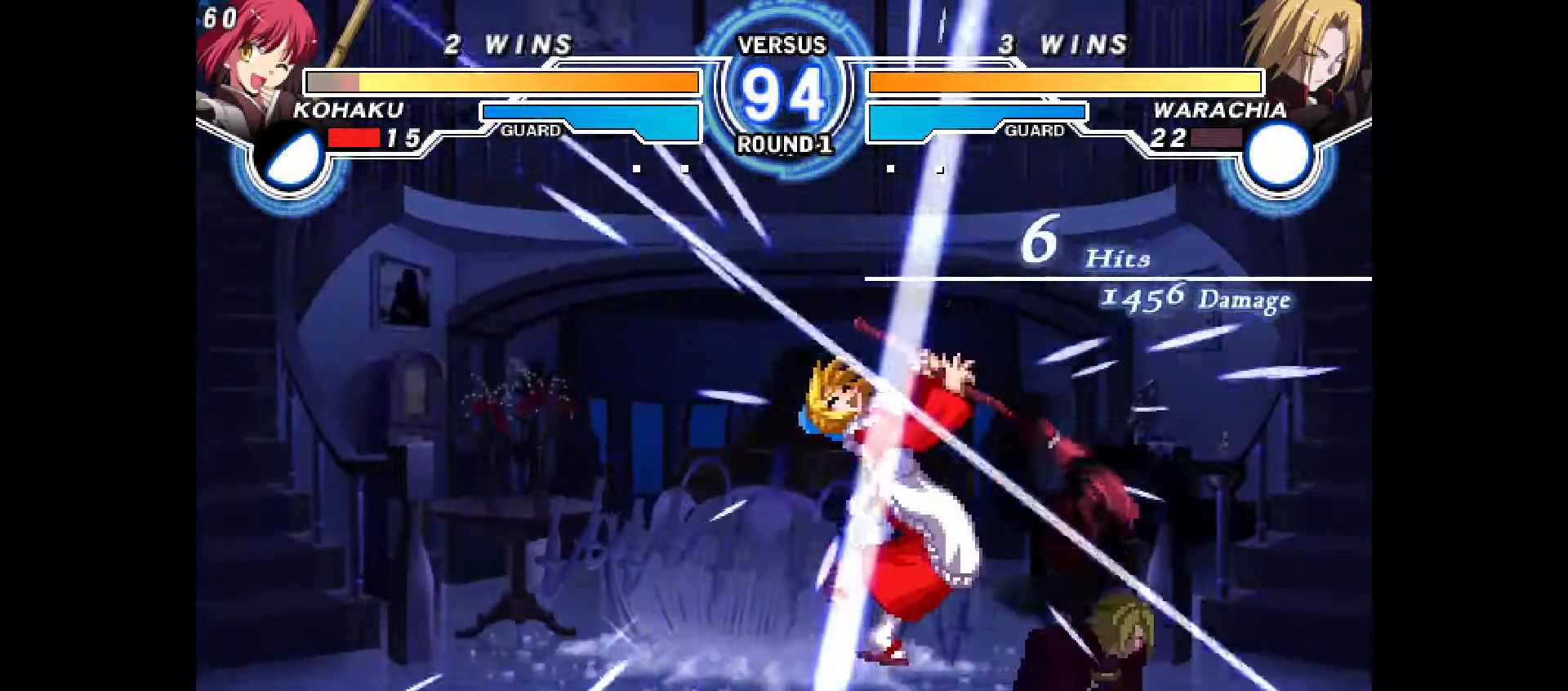
{"dt_ms": 500, "buttons": ["CROSS", "CIRCLE", "DPAD_LEFT"], "events": [[83, "L1", "up"], [417, "DPAD_LEFT", "down"], [467, "CIRCLE", "down"], [467, "CROSS", "down"]]}
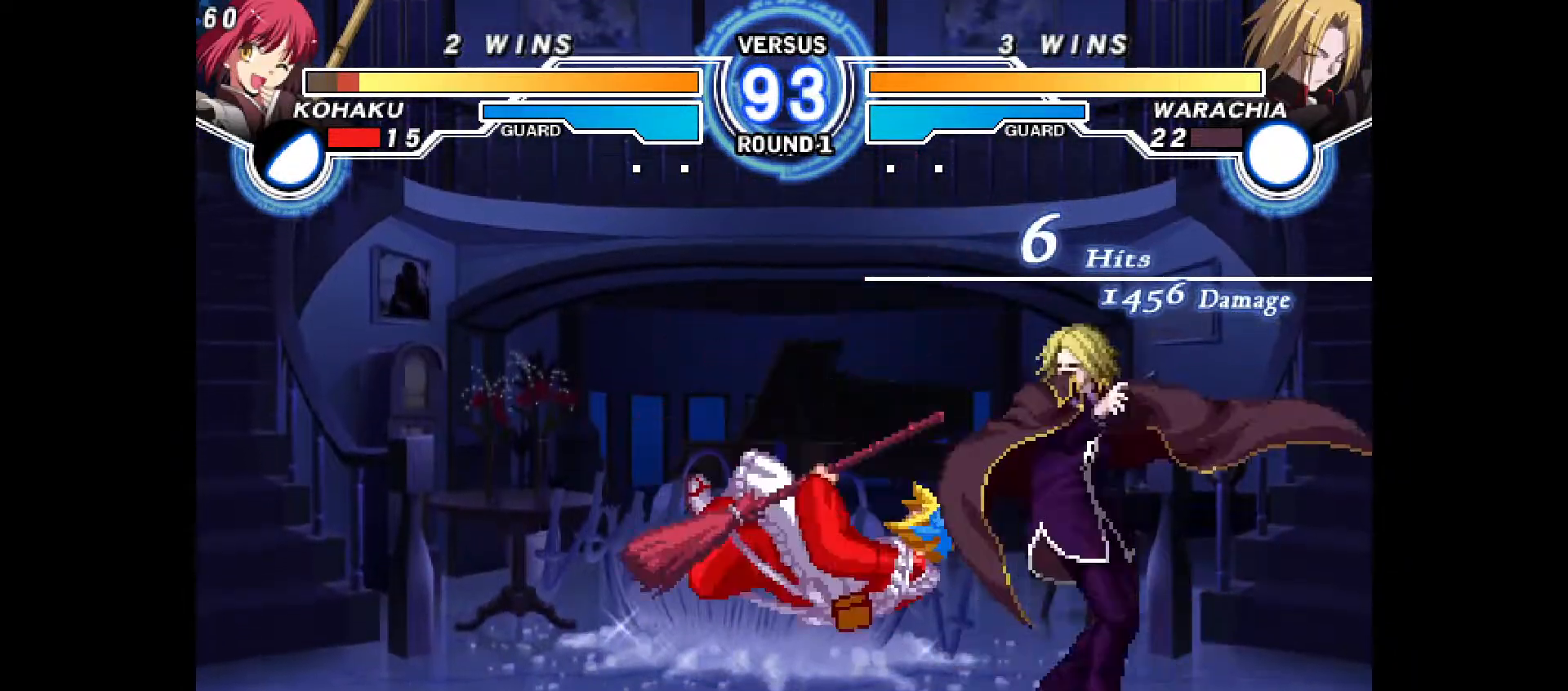
{"dt_ms": 500, "buttons": ["DPAD_LEFT"]}
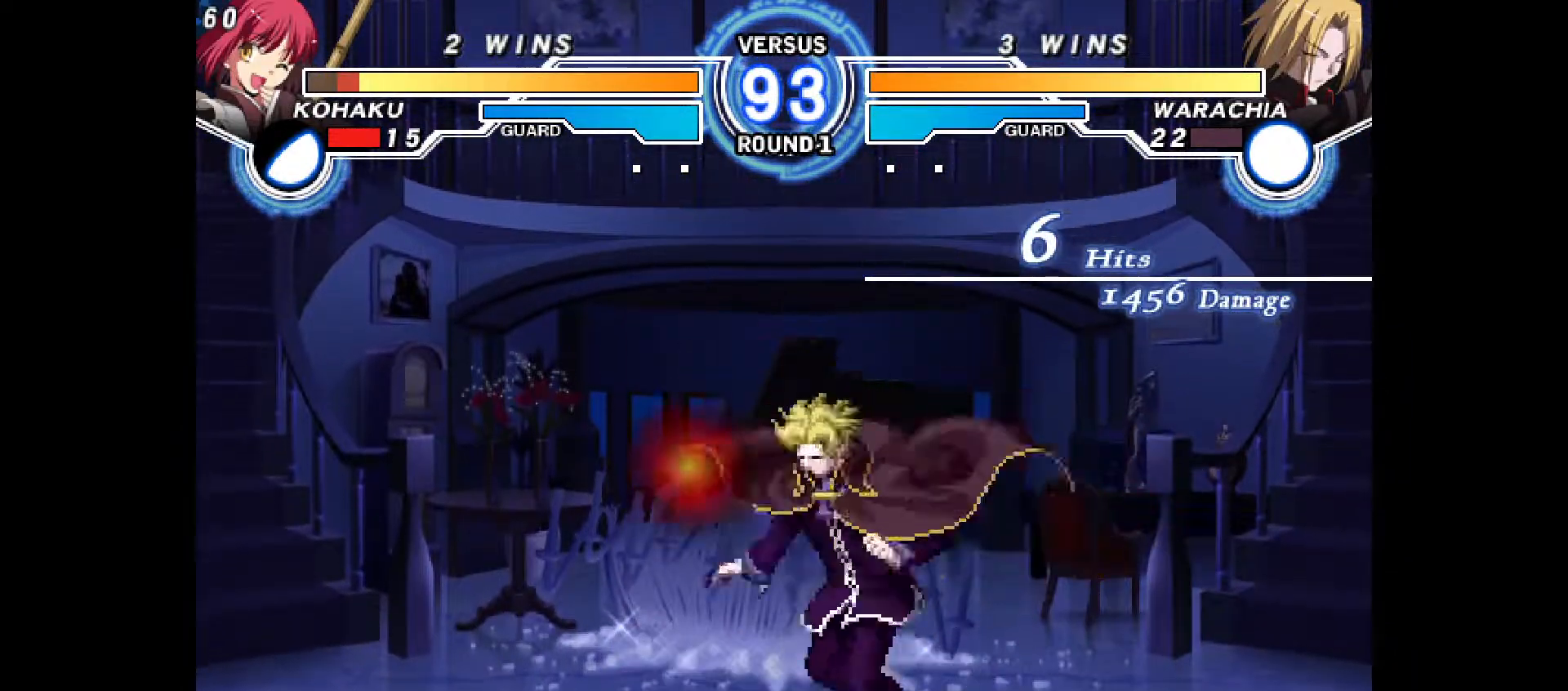
{"dt_ms": 500, "buttons": ["DPAD_DOWN", "DPAD_LEFT"]}
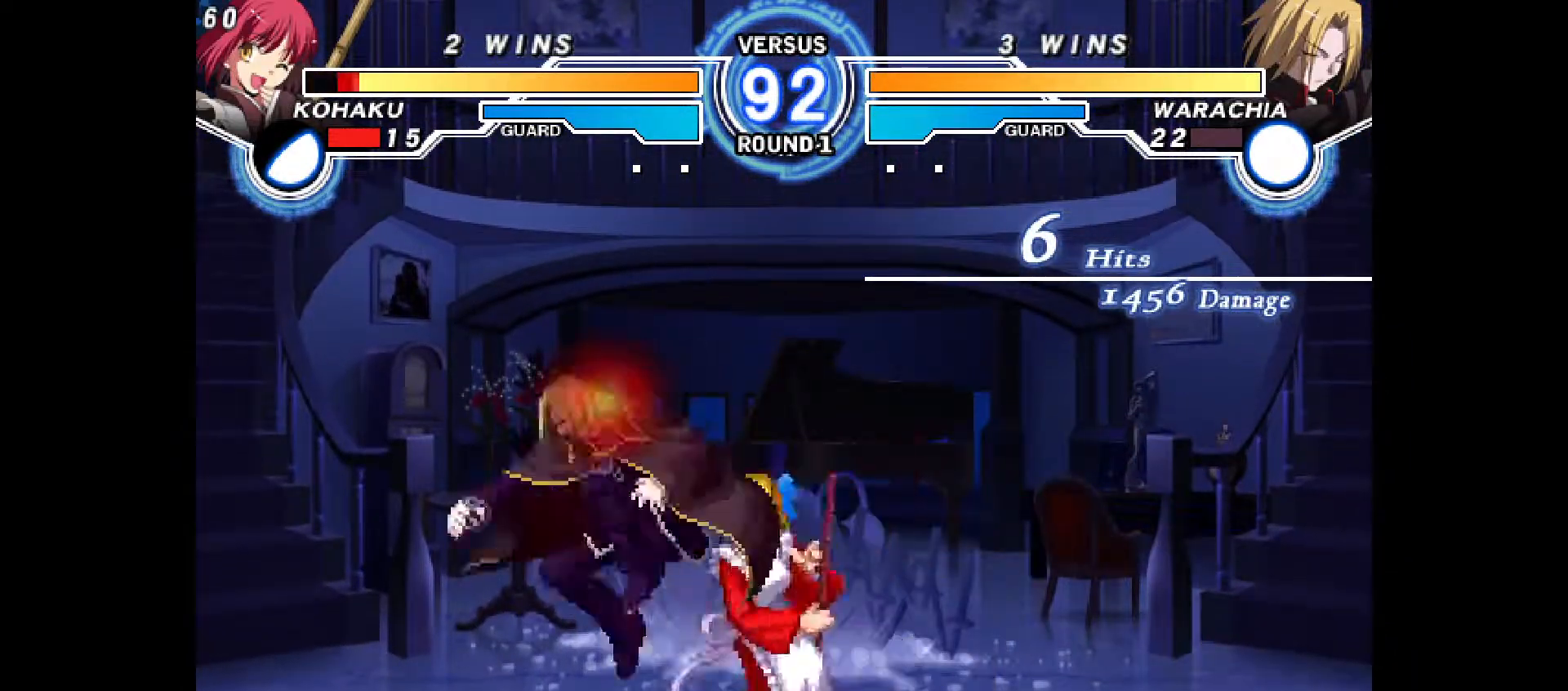
{"dt_ms": 1000, "buttons": ["L2", "R1", "DPAD_DOWN", "DPAD_RIGHT"]}
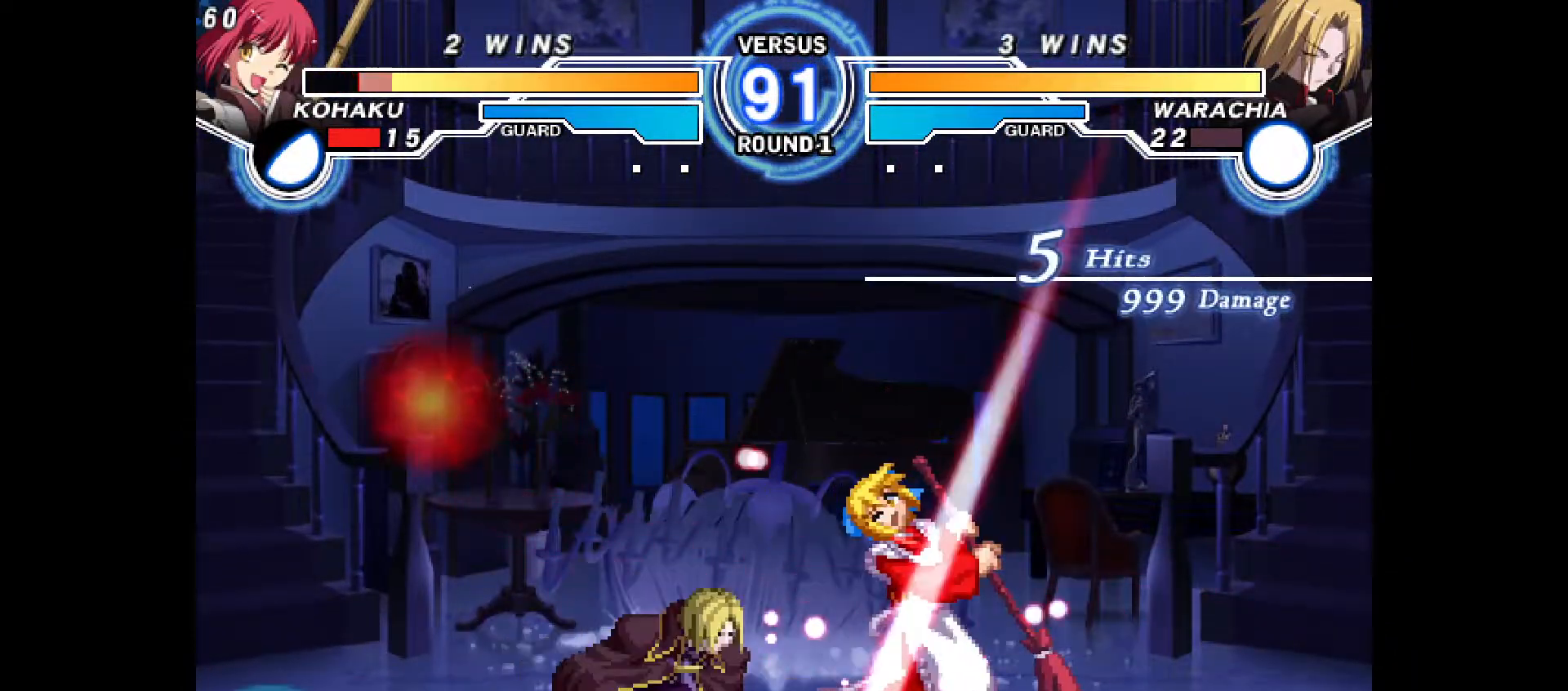
{"dt_ms": 500, "buttons": ["CROSS", "CIRCLE", "DPAD_RIGHT"], "events": [[17, "CIRCLE", "down"], [17, "CROSS", "down"], [17, "L2", "up"], [83, "DPAD_DOWN", "up"], [83, "R1", "up"], [117, "CIRCLE", "up"], [117, "CROSS", "up"], [167, "CIRCLE", "down"], [167, "CROSS", "down"], [283, "CIRCLE", "up"], [283, "CROSS", "up"], [283, "DPAD_DOWN", "down"], [333, "CIRCLE", "down"], [350, "CROSS", "down"], [350, "DPAD_DOWN", "up"], [433, "CIRCLE", "up"], [433, "CROSS", "up"], [500, "CIRCLE", "down"], [500, "CROSS", "down"]]}
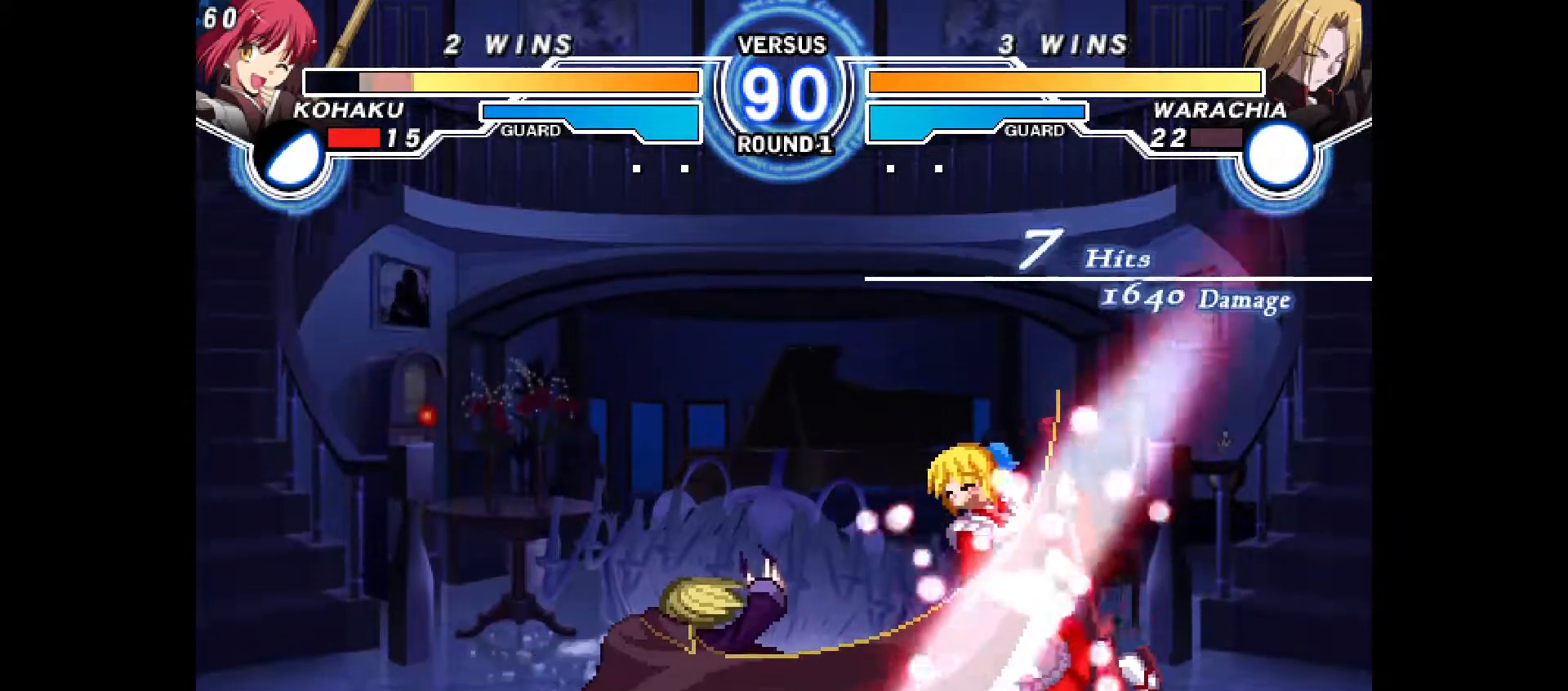
{"dt_ms": 500, "buttons": ["CROSS", "CIRCLE", "DPAD_RIGHT"], "events": [[33, "DPAD_RIGHT", "up"], [83, "CIRCLE", "up"], [83, "CROSS", "up"], [117, "DPAD_RIGHT", "down"], [167, "CIRCLE", "down"], [167, "CROSS", "down"], [250, "CIRCLE", "up"], [267, "CROSS", "up"], [317, "DPAD_RIGHT", "up"], [417, "R2", "down"], [433, "CIRCLE", "down"], [433, "CROSS", "down"], [433, "DPAD_RIGHT", "down"], [433, "R2", "up"]]}
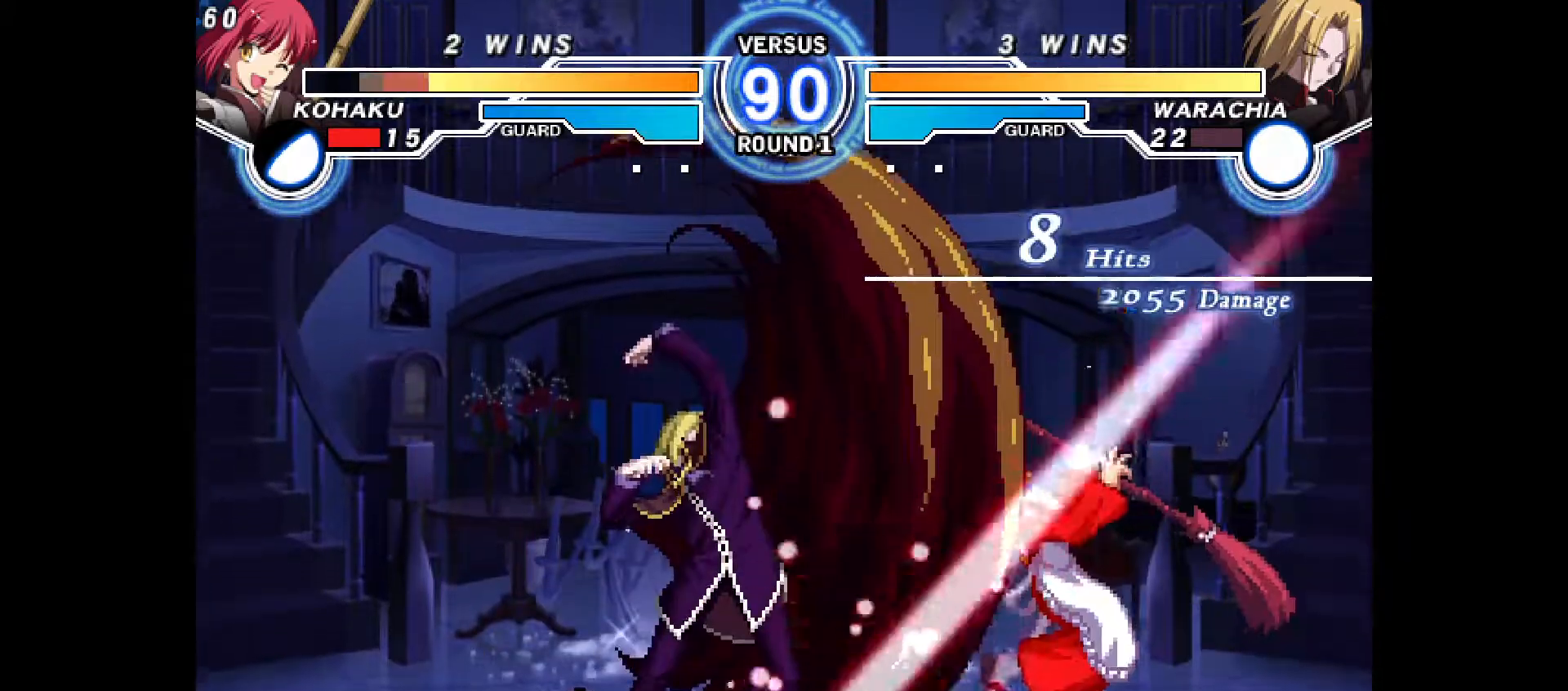
{"dt_ms": 500, "buttons": ["CIRCLE"], "events": [[50, "CROSS", "up"], [67, "CIRCLE", "up"], [67, "DPAD_RIGHT", "up"], [133, "CIRCLE", "down"], [150, "CROSS", "down"], [167, "DPAD_RIGHT", "down"], [250, "CIRCLE", "up"], [250, "CROSS", "up"], [283, "DPAD_RIGHT", "up"], [300, "SQUARE", "down"], [333, "CIRCLE", "down"], [350, "CROSS", "down"], [350, "SQUARE", "up"], [367, "DPAD_RIGHT", "down"], [433, "CIRCLE", "up"], [433, "CROSS", "up"], [450, "DPAD_RIGHT", "up"], [500, "CIRCLE", "down"]]}
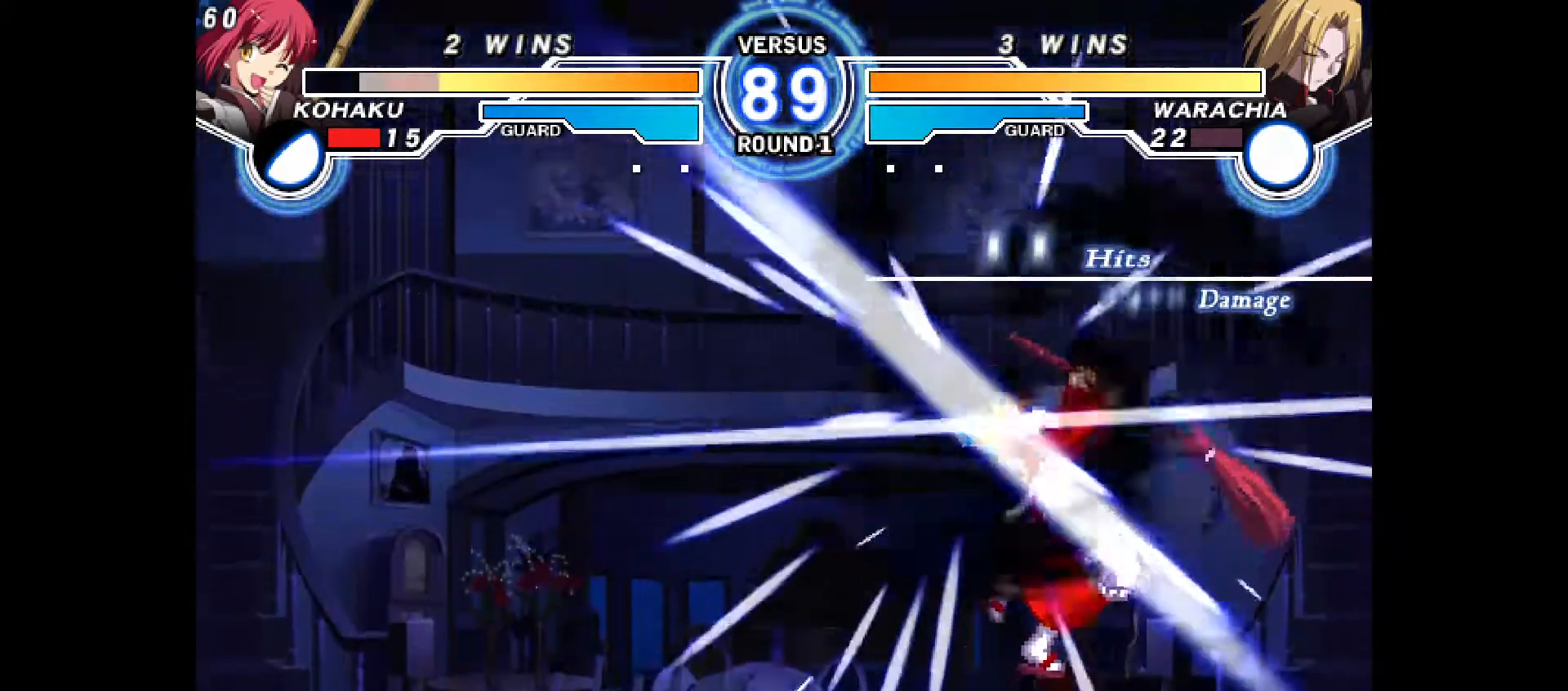
{"dt_ms": 500, "buttons": ["CROSS", "CIRCLE", "DPAD_LEFT"], "events": [[17, "CROSS", "down"], [17, "DPAD_RIGHT", "down"], [83, "CROSS", "up"], [100, "CIRCLE", "up"], [150, "CIRCLE", "down"], [167, "CROSS", "down"], [233, "CIRCLE", "up"], [233, "CROSS", "up"], [267, "DPAD_RIGHT", "up"], [300, "CIRCLE", "down"], [317, "CROSS", "down"], [350, "DPAD_LEFT", "down"], [367, "CIRCLE", "up"], [367, "CROSS", "up"], [383, "TRIANGLE", "down"], [417, "DPAD_LEFT", "up"], [450, "CROSS", "down"], [467, "CIRCLE", "down"], [483, "DPAD_LEFT", "down"], [483, "TRIANGLE", "up"]]}
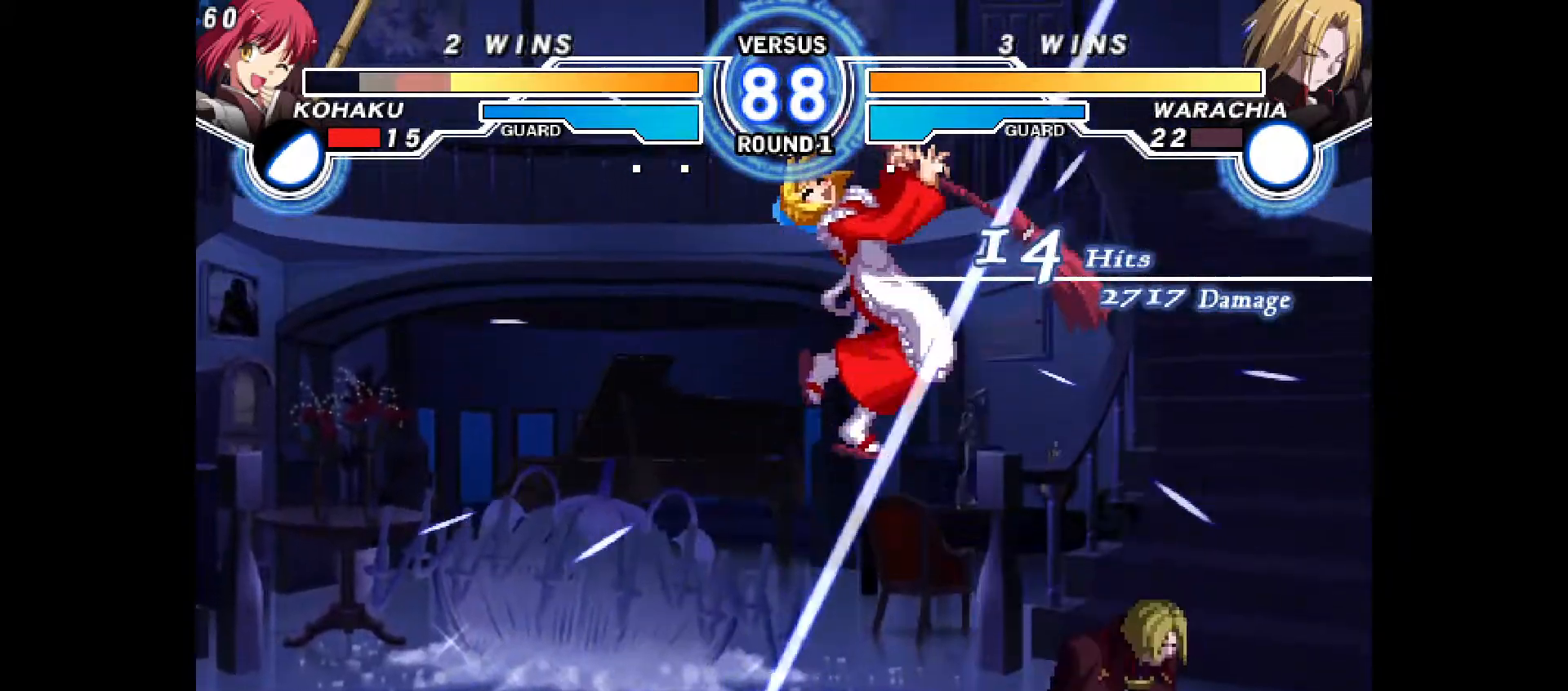
{"dt_ms": 500, "buttons": [], "events": [[17, "CIRCLE", "up"], [17, "CROSS", "up"], [167, "DPAD_LEFT", "up"]]}
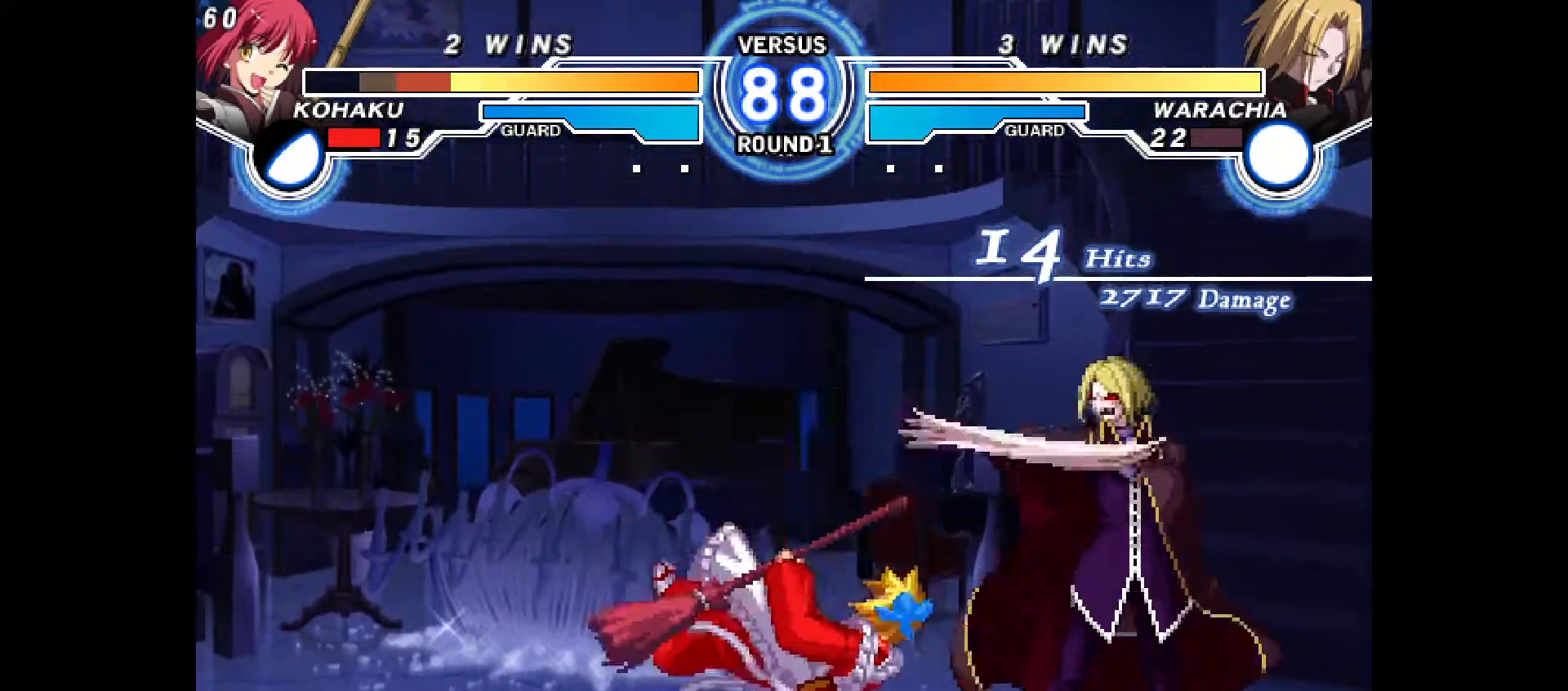
{"dt_ms": 500, "buttons": ["START"]}
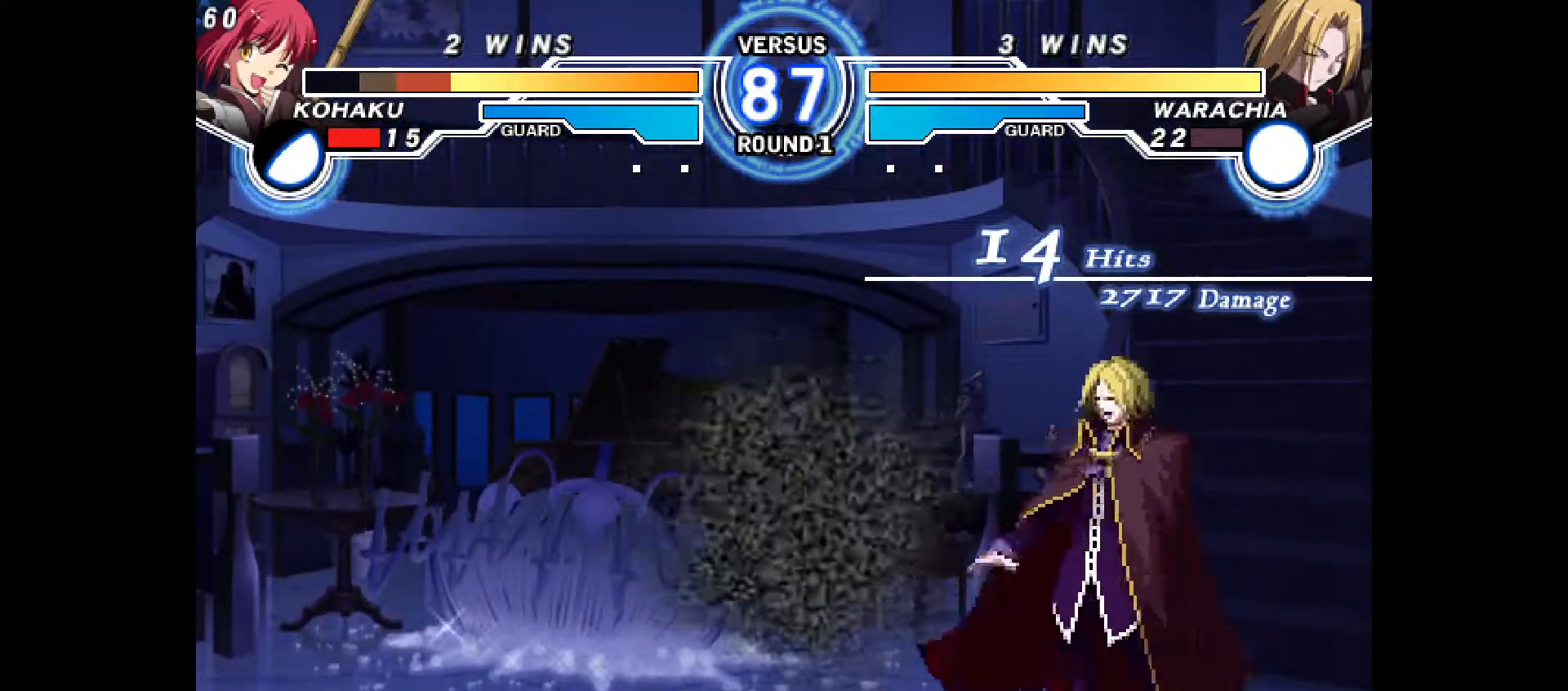
{"dt_ms": 1000, "buttons": ["DPAD_DOWN", "DPAD_LEFT"]}
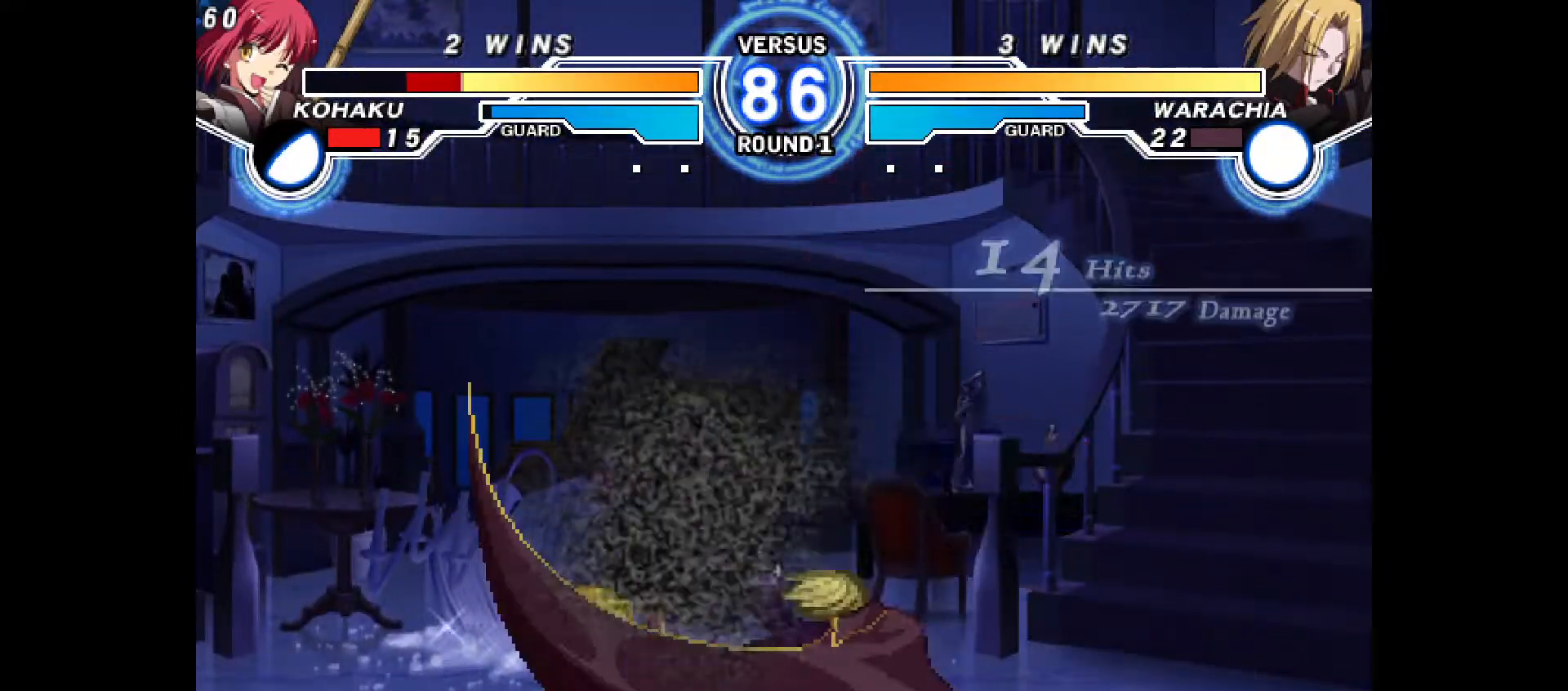
{"dt_ms": 500, "buttons": ["DPAD_LEFT"], "events": [[233, "DPAD_LEFT", "up"], [350, "DPAD_LEFT", "down"], [367, "DPAD_DOWN", "up"], [383, "R1", "down"], [450, "R1", "up"]]}
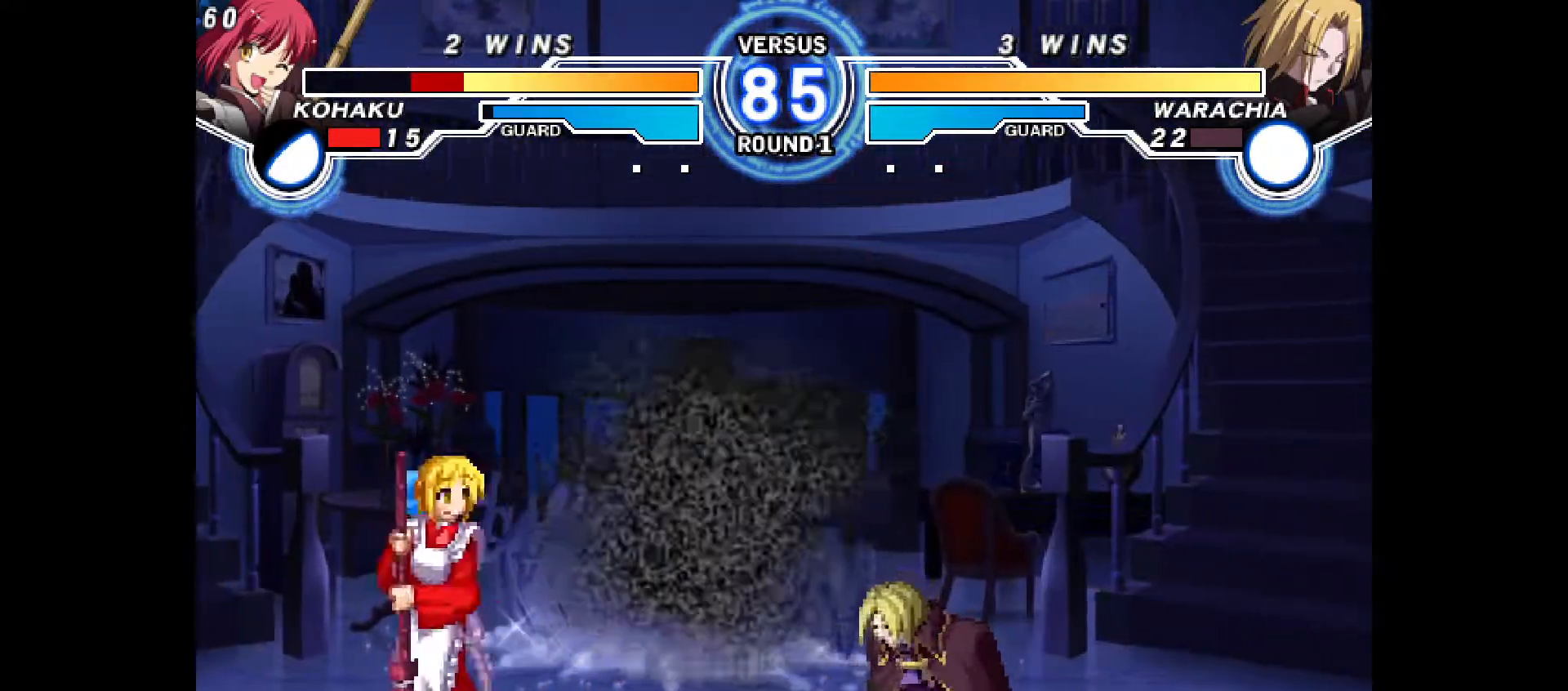
{"dt_ms": 500, "buttons": ["DPAD_LEFT"], "events": []}
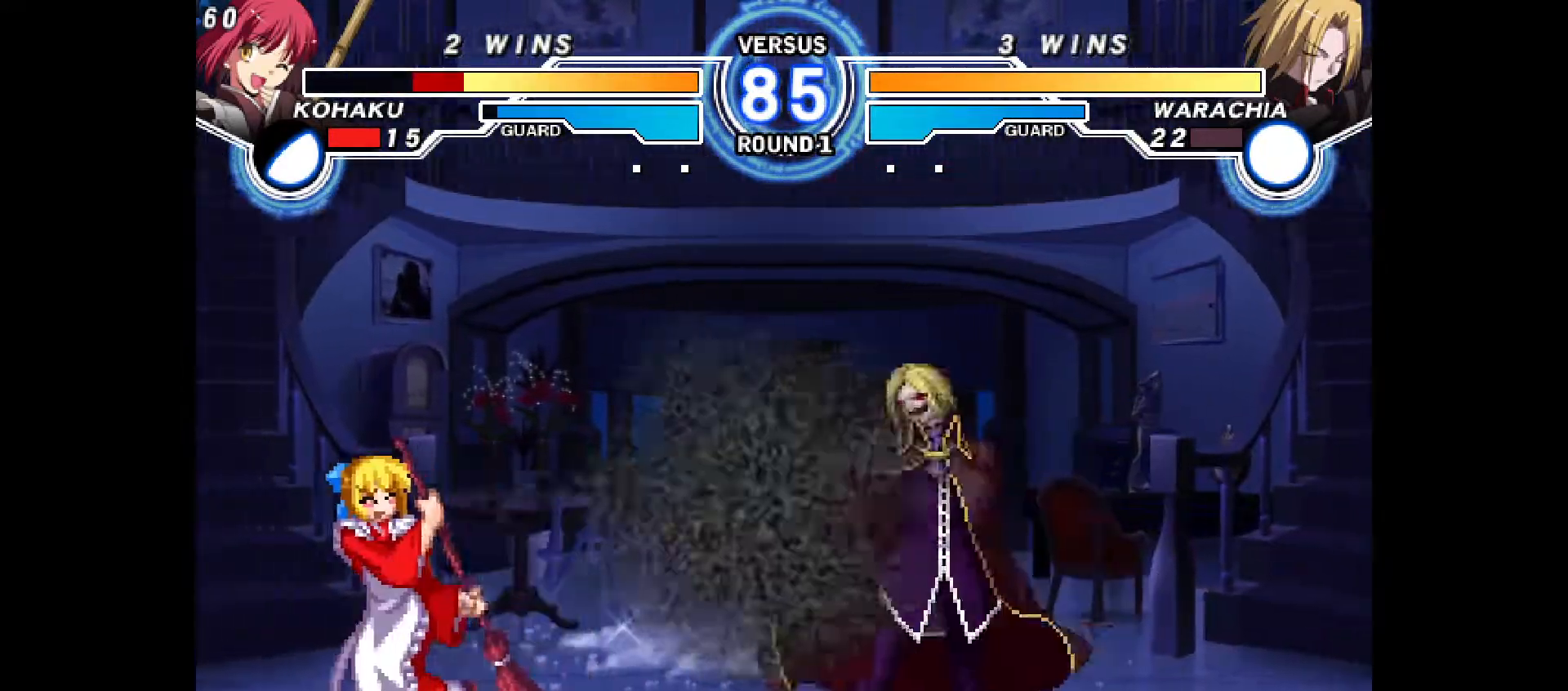
{"dt_ms": 500, "buttons": ["DPAD_LEFT"], "events": []}
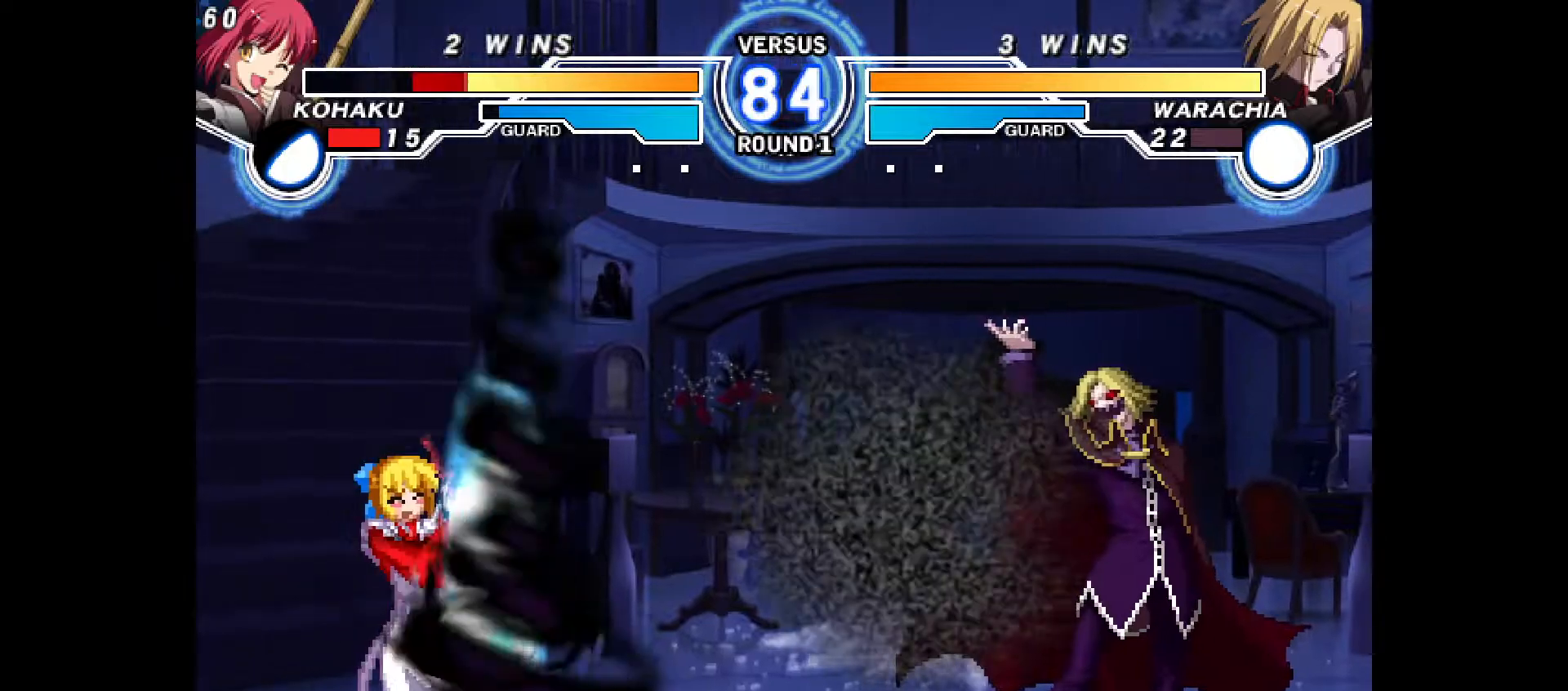
{"dt_ms": 500, "buttons": ["DPAD_UP", "DPAD_RIGHT"], "events": [[167, "DPAD_LEFT", "up"], [367, "DPAD_DOWN", "down"], [417, "DPAD_RIGHT", "down"], [433, "DPAD_DOWN", "up"], [433, "DPAD_UP", "down"]]}
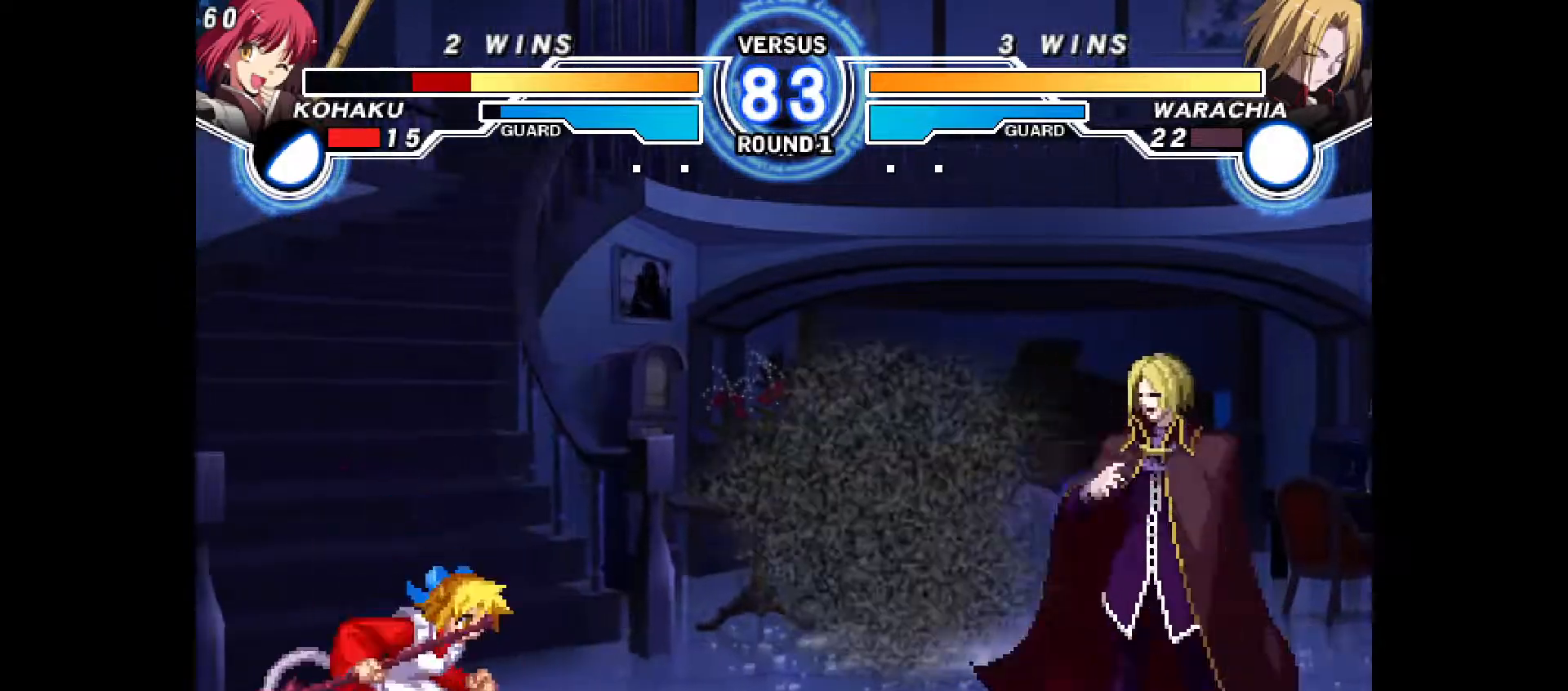
{"dt_ms": 500, "buttons": ["DPAD_LEFT"], "events": [[67, "DPAD_LEFT", "down"], [67, "DPAD_RIGHT", "up"], [67, "DPAD_UP", "up"], [250, "R2", "down"], [300, "R2", "up"]]}
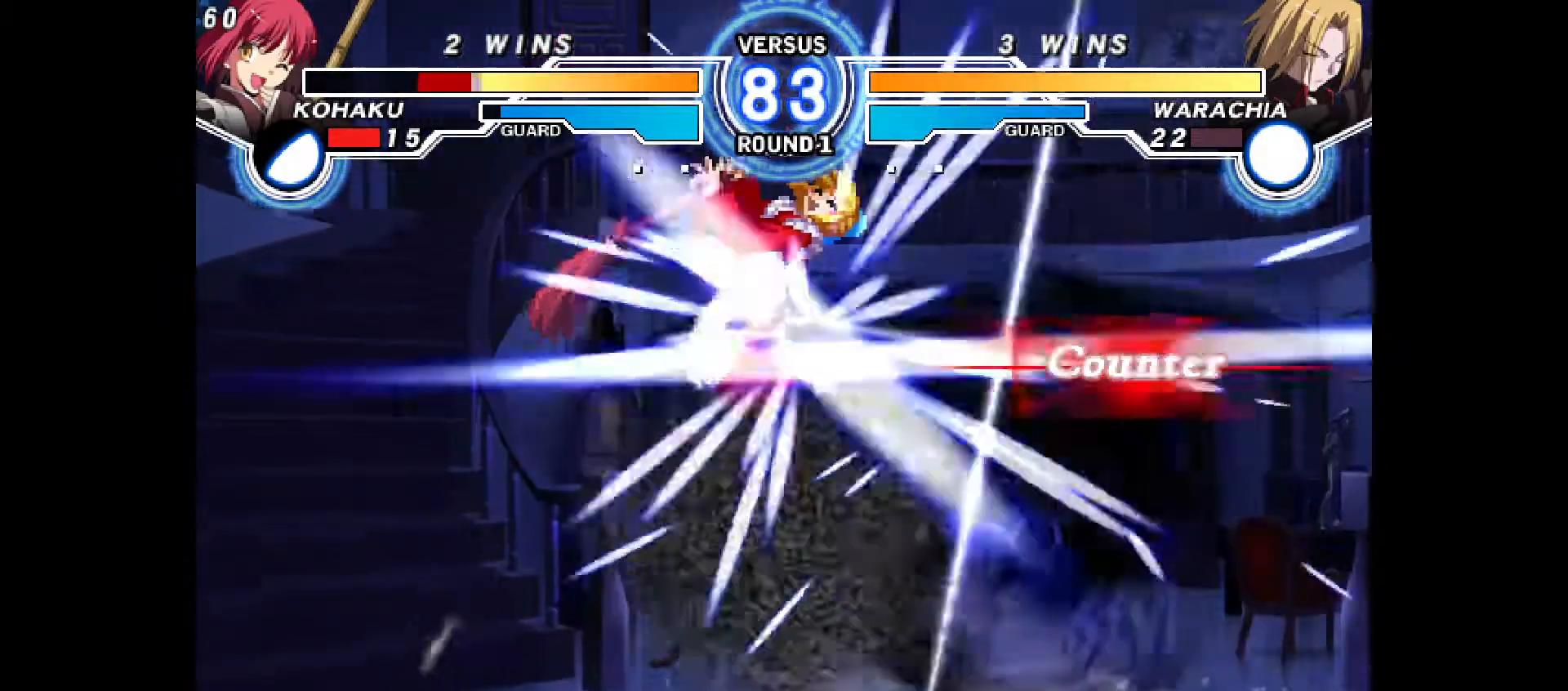
{"dt_ms": 500, "buttons": [], "events": [[67, "DPAD_LEFT", "up"], [233, "CIRCLE", "down"], [233, "DPAD_LEFT", "down"], [250, "CROSS", "down"], [383, "CROSS", "up"], [400, "CIRCLE", "up"], [433, "DPAD_LEFT", "up"]]}
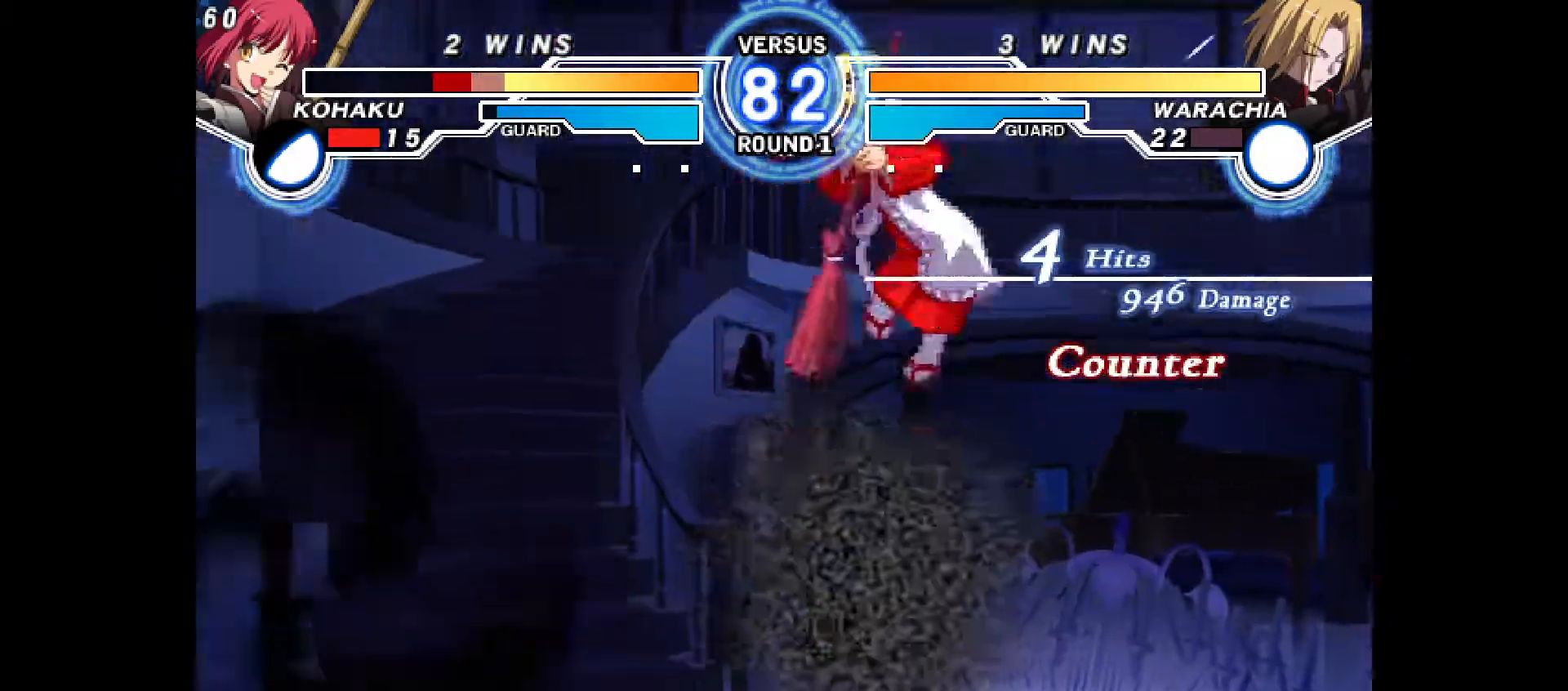
{"dt_ms": 500, "buttons": [], "events": [[67, "DPAD_RIGHT", "down"], [83, "CIRCLE", "down"], [83, "CROSS", "down"], [167, "CROSS", "up"], [183, "CIRCLE", "up"], [233, "DPAD_RIGHT", "up"]]}
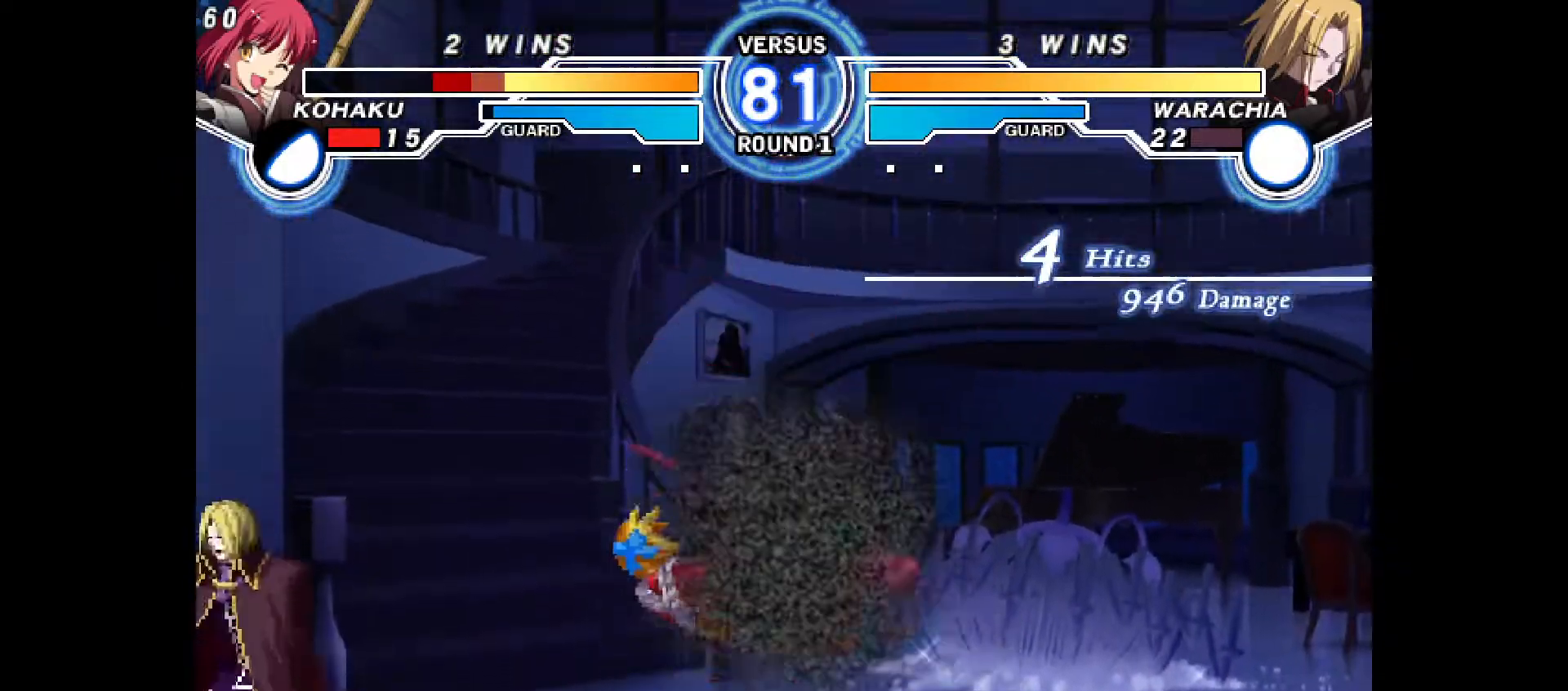
{"dt_ms": 500, "buttons": ["DPAD_RIGHT"]}
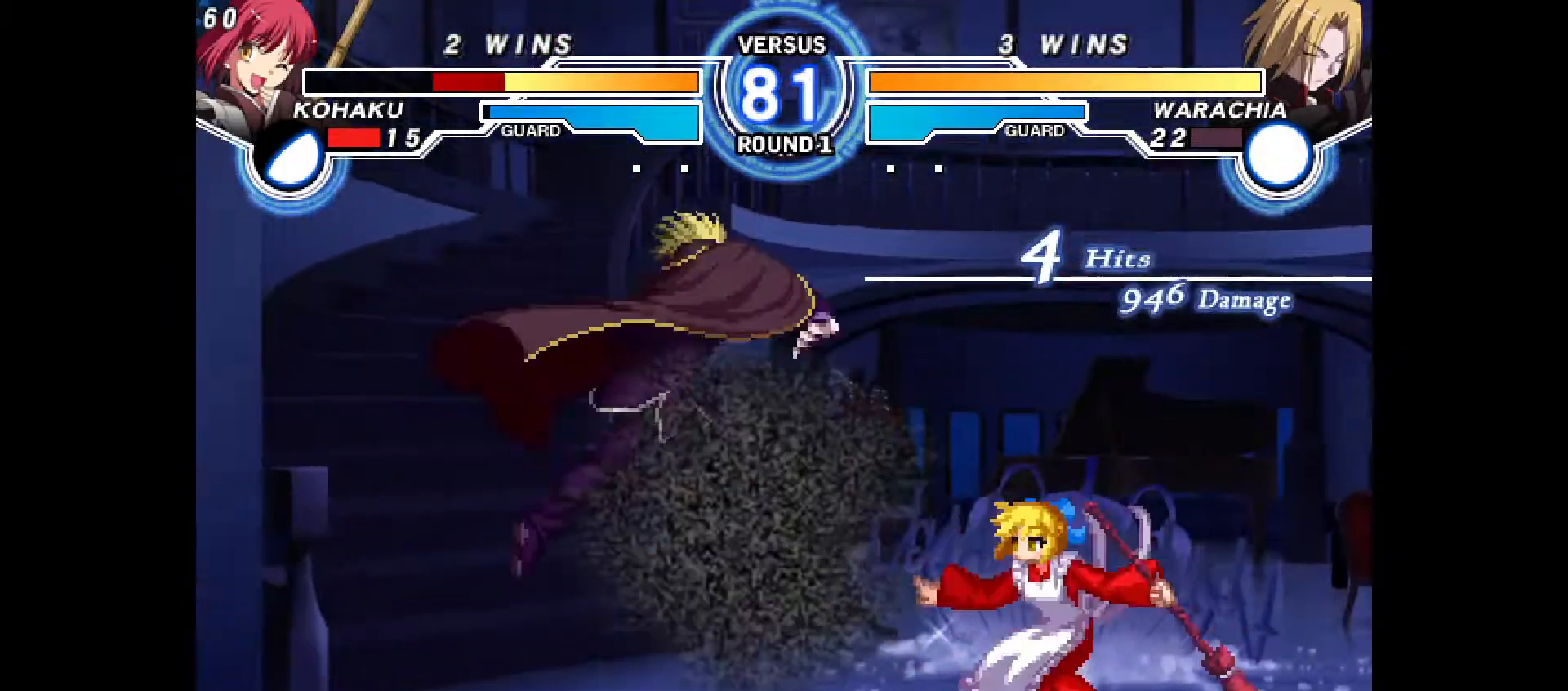
{"dt_ms": 500, "buttons": ["DPAD_DOWN", "DPAD_RIGHT"], "events": [[283, "DPAD_DOWN", "down"], [300, "CROSS", "down"], [317, "CROSS", "up"]]}
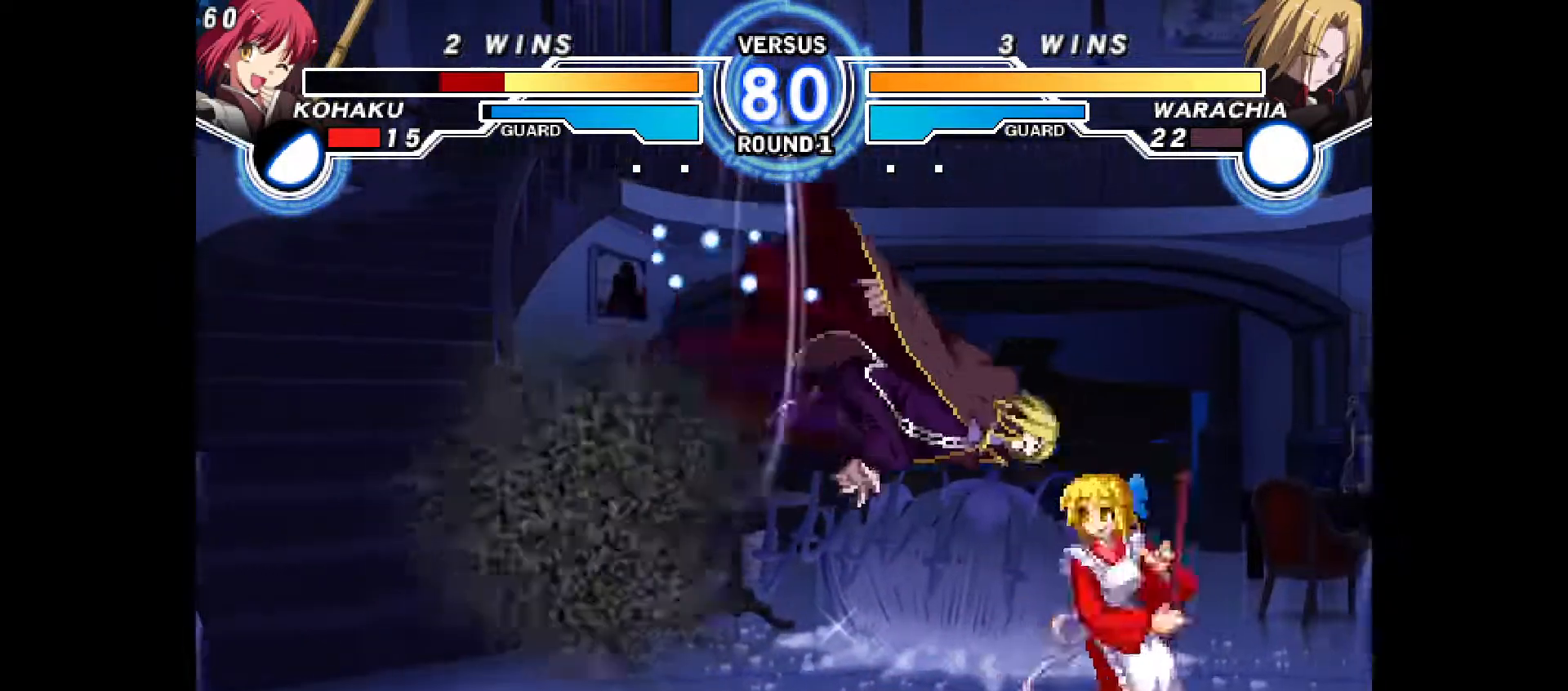
{"dt_ms": 500, "buttons": ["DPAD_RIGHT"], "events": [[17, "DPAD_DOWN", "up"], [300, "DPAD_DOWN", "down"], [300, "DPAD_RIGHT", "up"], [383, "DPAD_RIGHT", "down"], [400, "R1", "down"], [417, "DPAD_DOWN", "up"], [433, "R1", "up"]]}
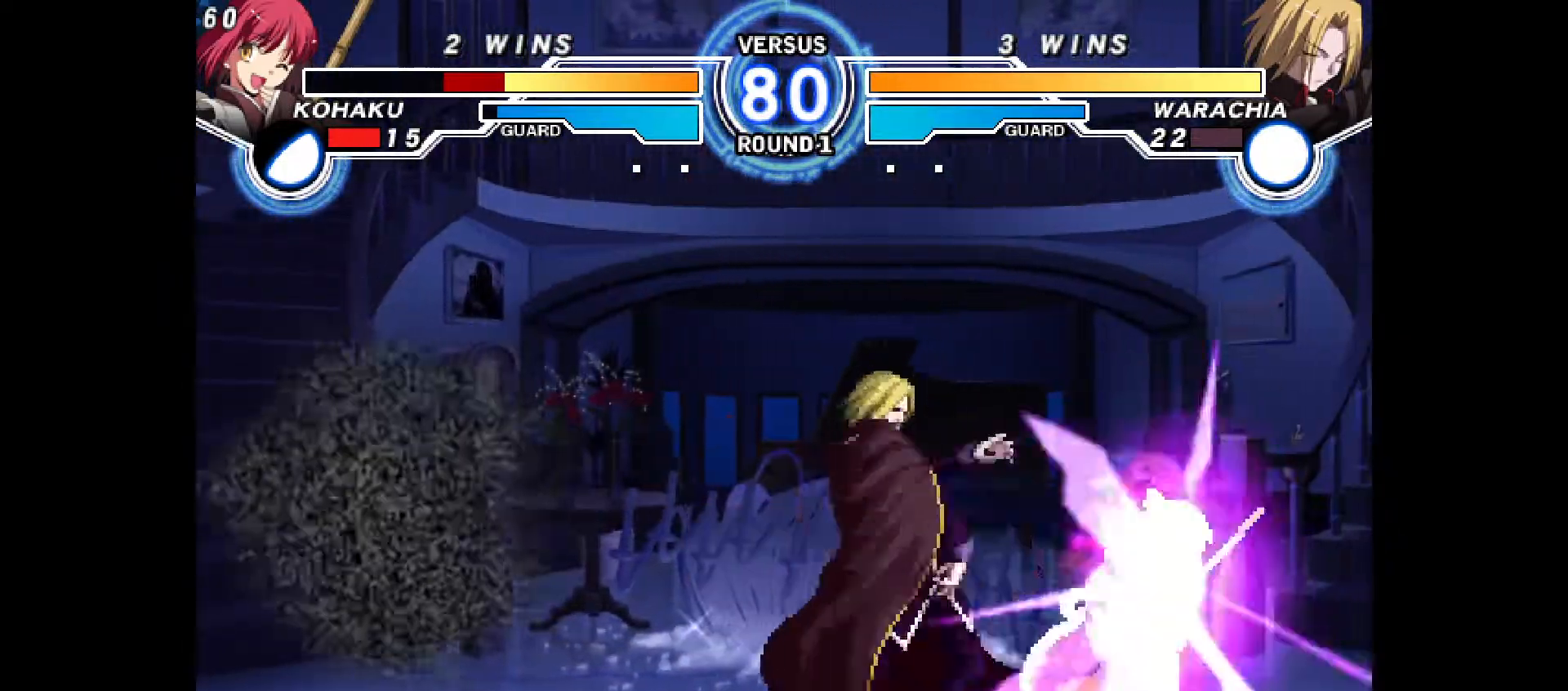
{"dt_ms": 500, "buttons": []}
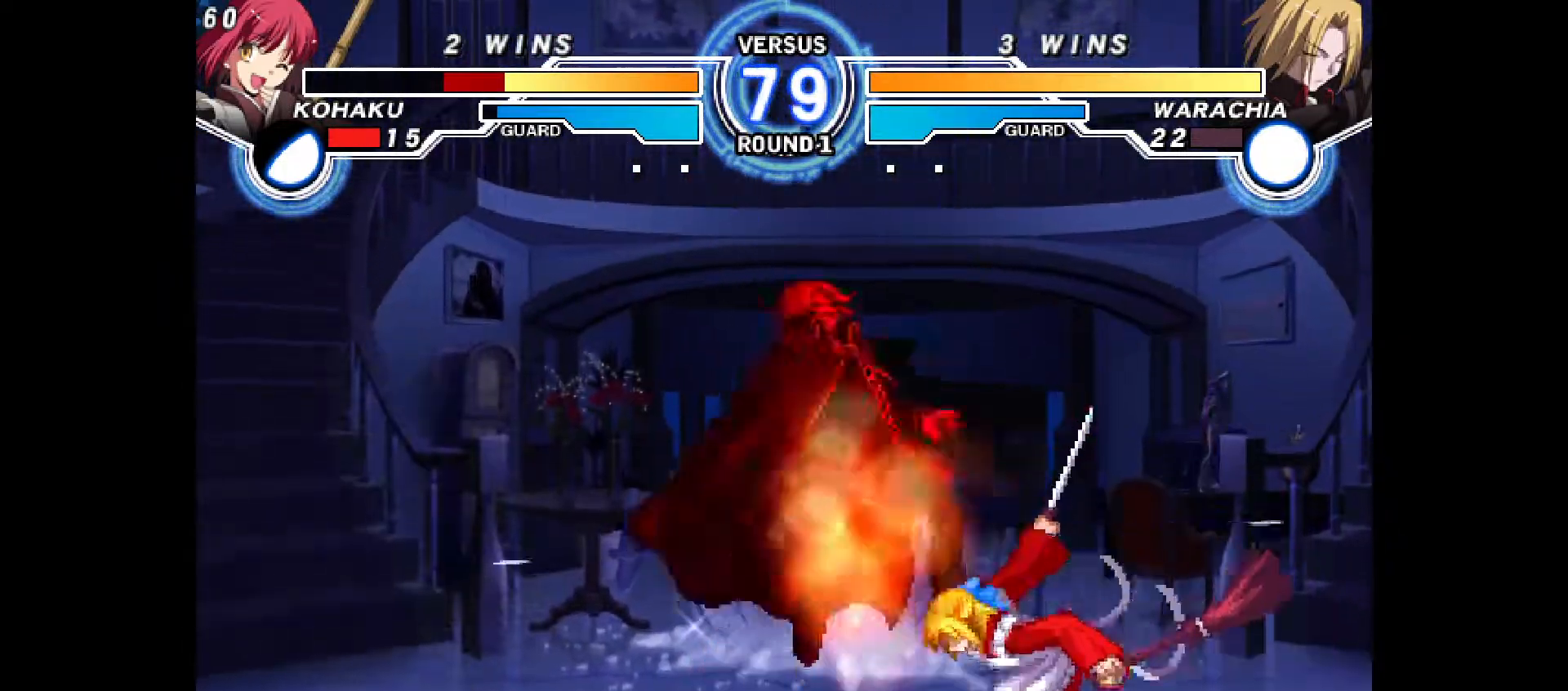
{"dt_ms": 1000, "buttons": ["DPAD_LEFT"]}
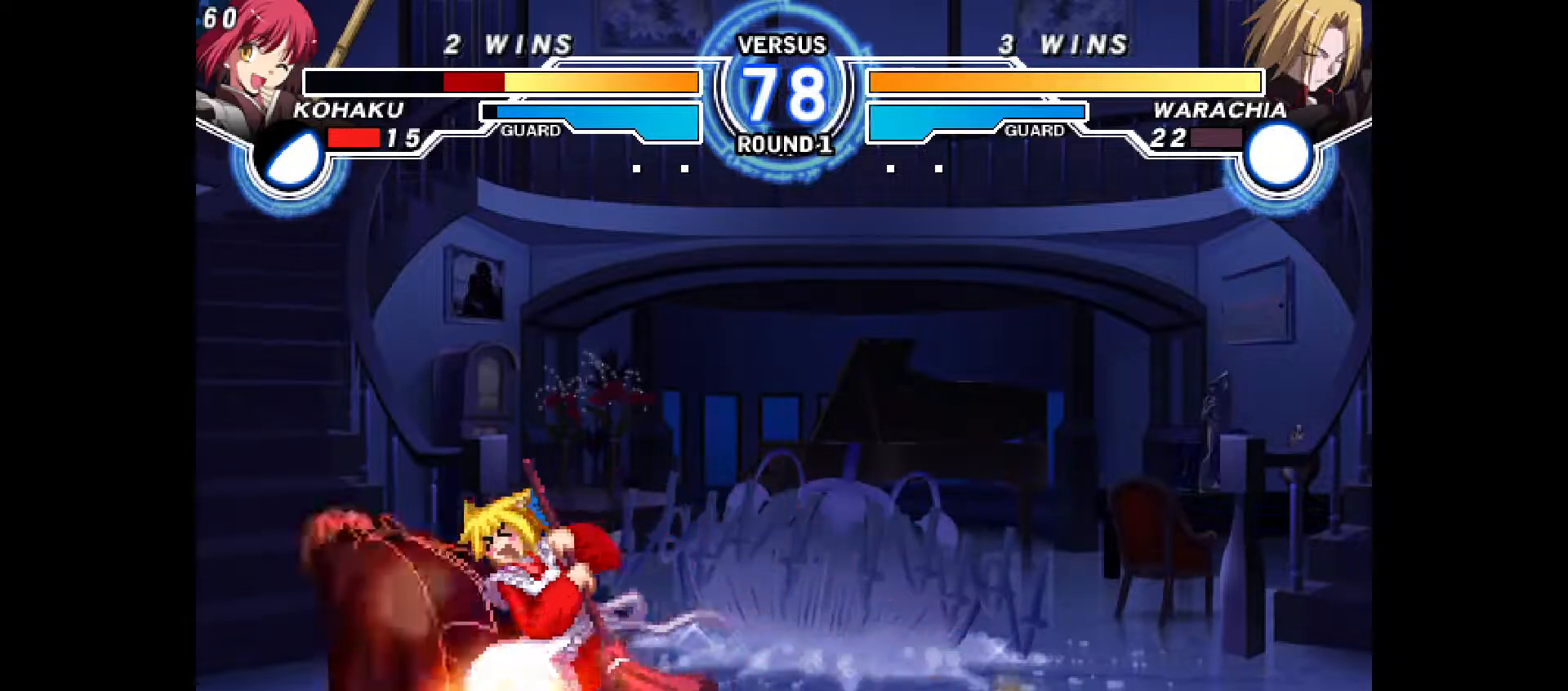
{"dt_ms": 500, "buttons": ["CIRCLE", "SQUARE", "DPAD_DOWN"]}
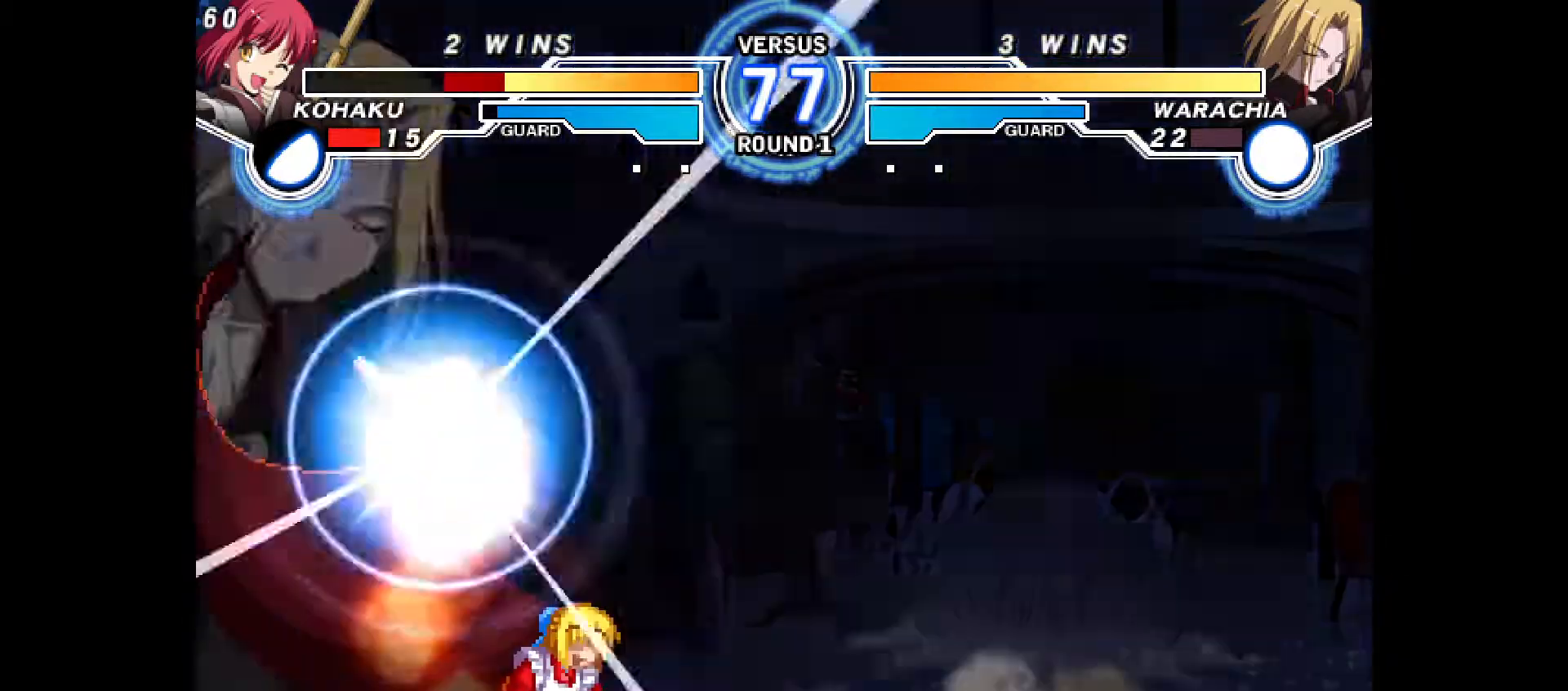
{"dt_ms": 500, "buttons": ["DPAD_RIGHT"], "events": [[50, "CIRCLE", "up"], [50, "SQUARE", "up"], [150, "DPAD_DOWN", "up"], [450, "DPAD_RIGHT", "down"]]}
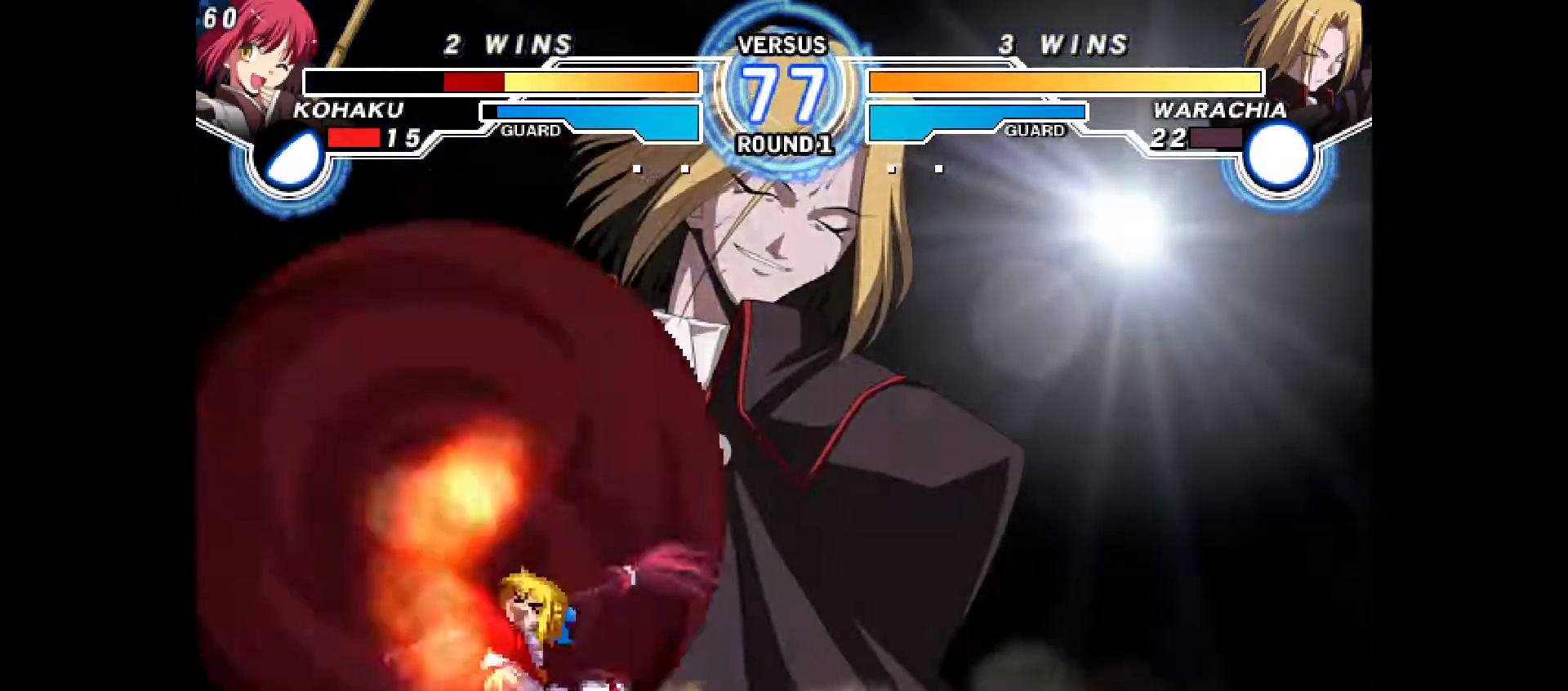
{"dt_ms": 500, "buttons": ["DPAD_RIGHT"]}
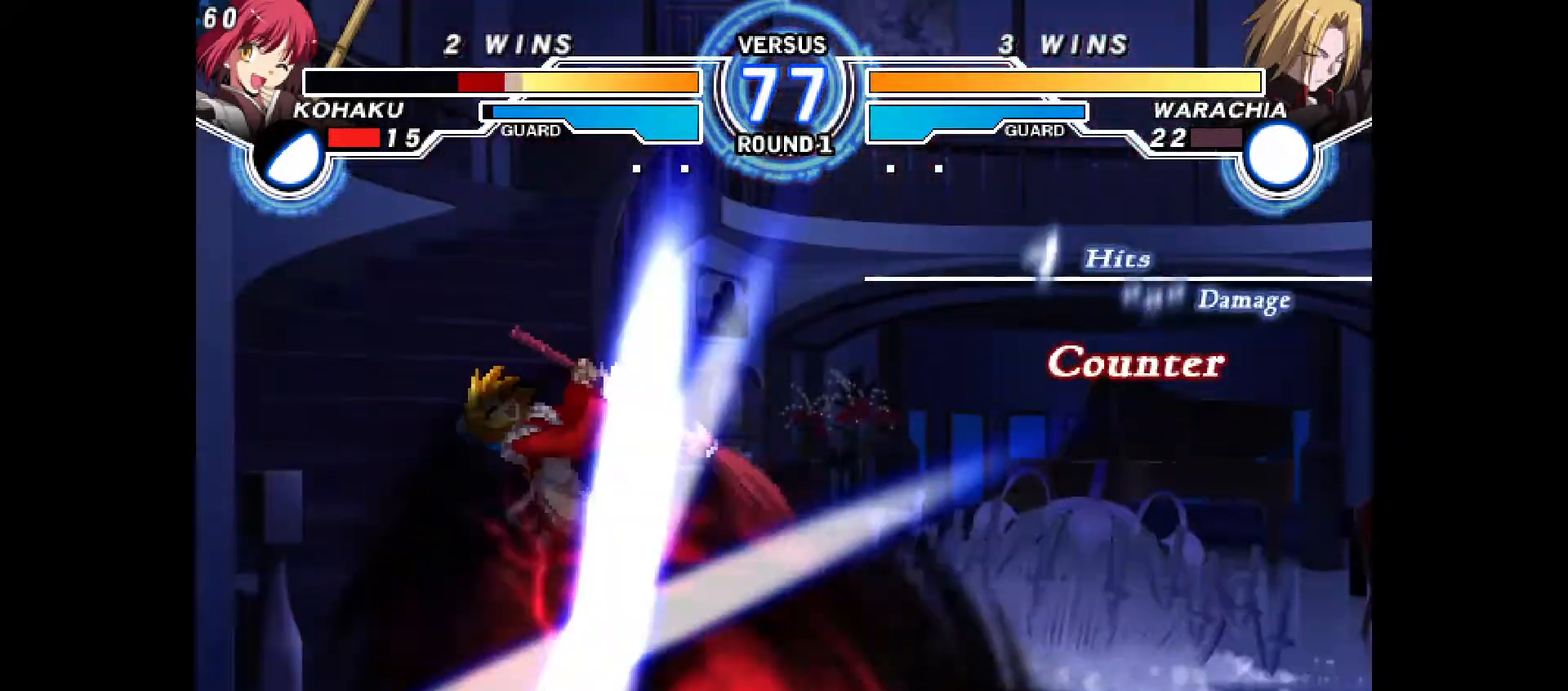
{"dt_ms": 500, "buttons": ["CROSS", "CIRCLE", "DPAD_RIGHT"], "events": [[33, "R1", "down"], [100, "R1", "up"], [150, "R1", "down"], [233, "R1", "up"], [350, "DPAD_RIGHT", "up"], [433, "CIRCLE", "down"], [433, "CROSS", "down"], [433, "DPAD_RIGHT", "down"]]}
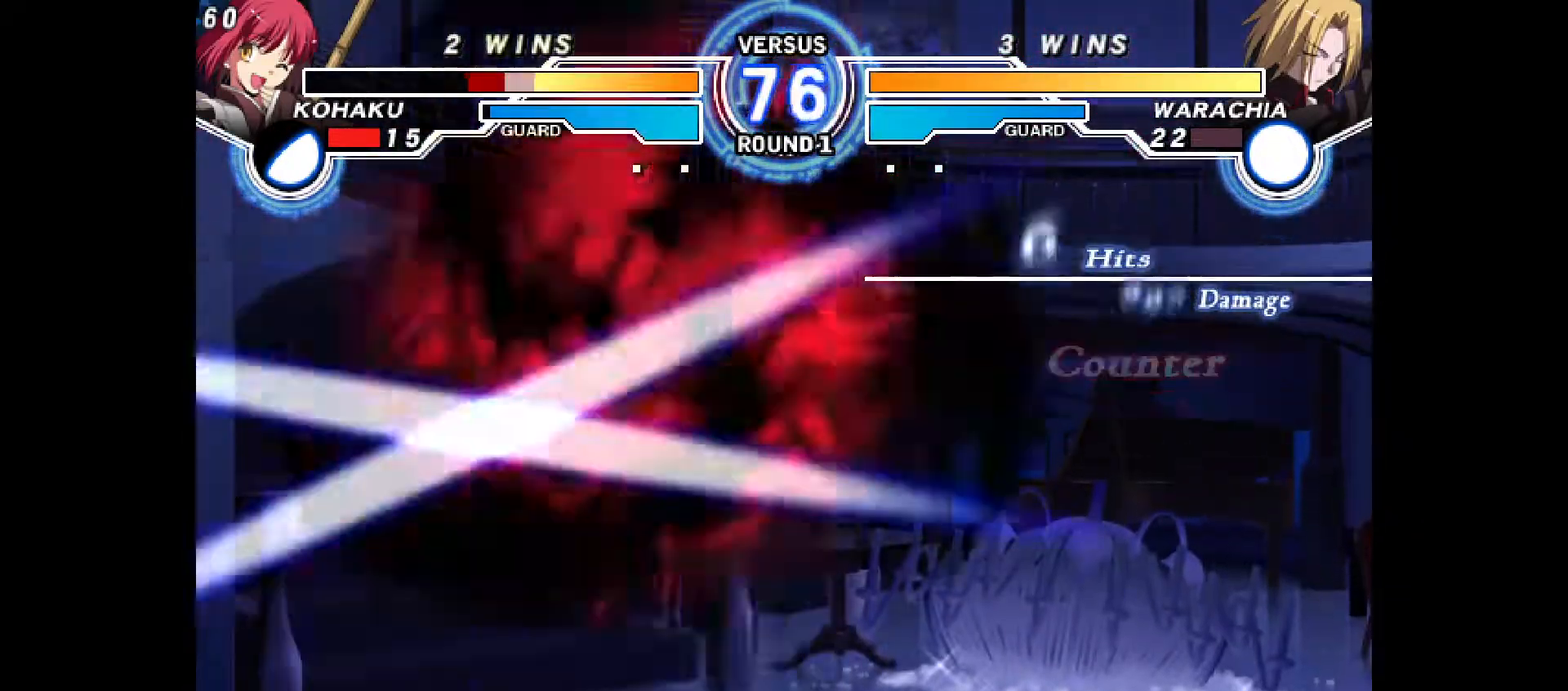
{"dt_ms": 500, "buttons": ["DPAD_RIGHT"], "events": [[17, "CROSS", "up"], [33, "CIRCLE", "up"], [33, "DPAD_RIGHT", "up"], [83, "CIRCLE", "down"], [100, "CROSS", "down"], [100, "DPAD_RIGHT", "down"], [150, "CROSS", "up"], [167, "CIRCLE", "up"], [250, "CIRCLE", "down"], [250, "CROSS", "down"], [317, "CROSS", "up"], [333, "CIRCLE", "up"], [383, "CIRCLE", "down"], [383, "DPAD_RIGHT", "up"], [400, "CROSS", "down"], [417, "DPAD_RIGHT", "down"], [467, "CROSS", "up"], [483, "CIRCLE", "up"]]}